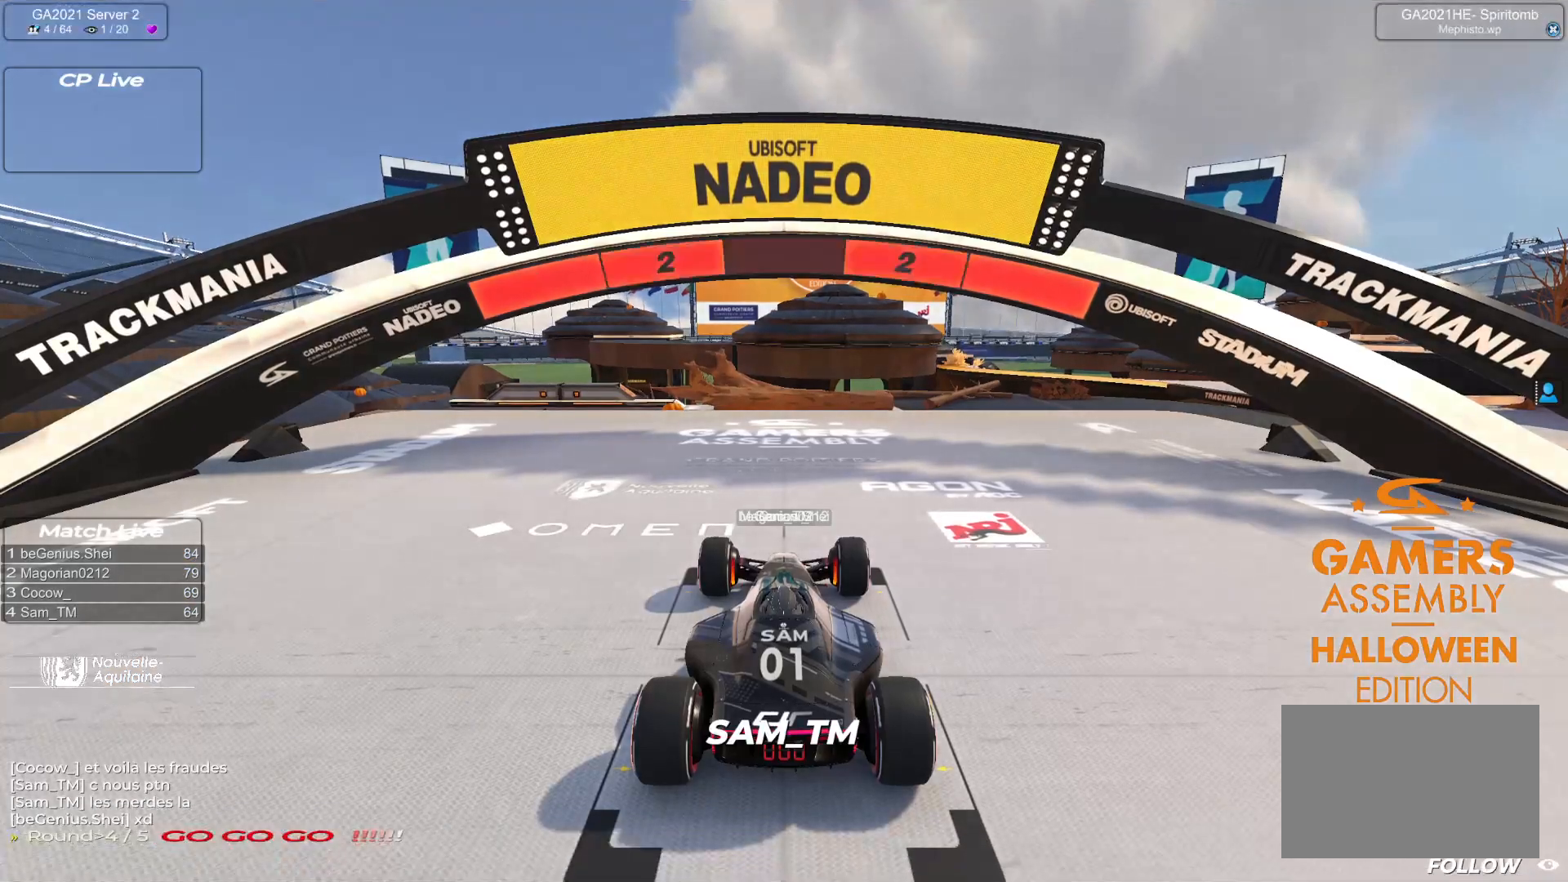
Gameplay with keyboard; each line is a JSON object with the keys held at the frame after it. "events" lists presses ("down") and releases ("up") of "down", "left", "right" and "up" between this image and that frame as [ms after this image, input, new state], when the widget could be followed in between. No other keys are recorded. Mouse input is not recorded.
{"keys": [], "events": []}
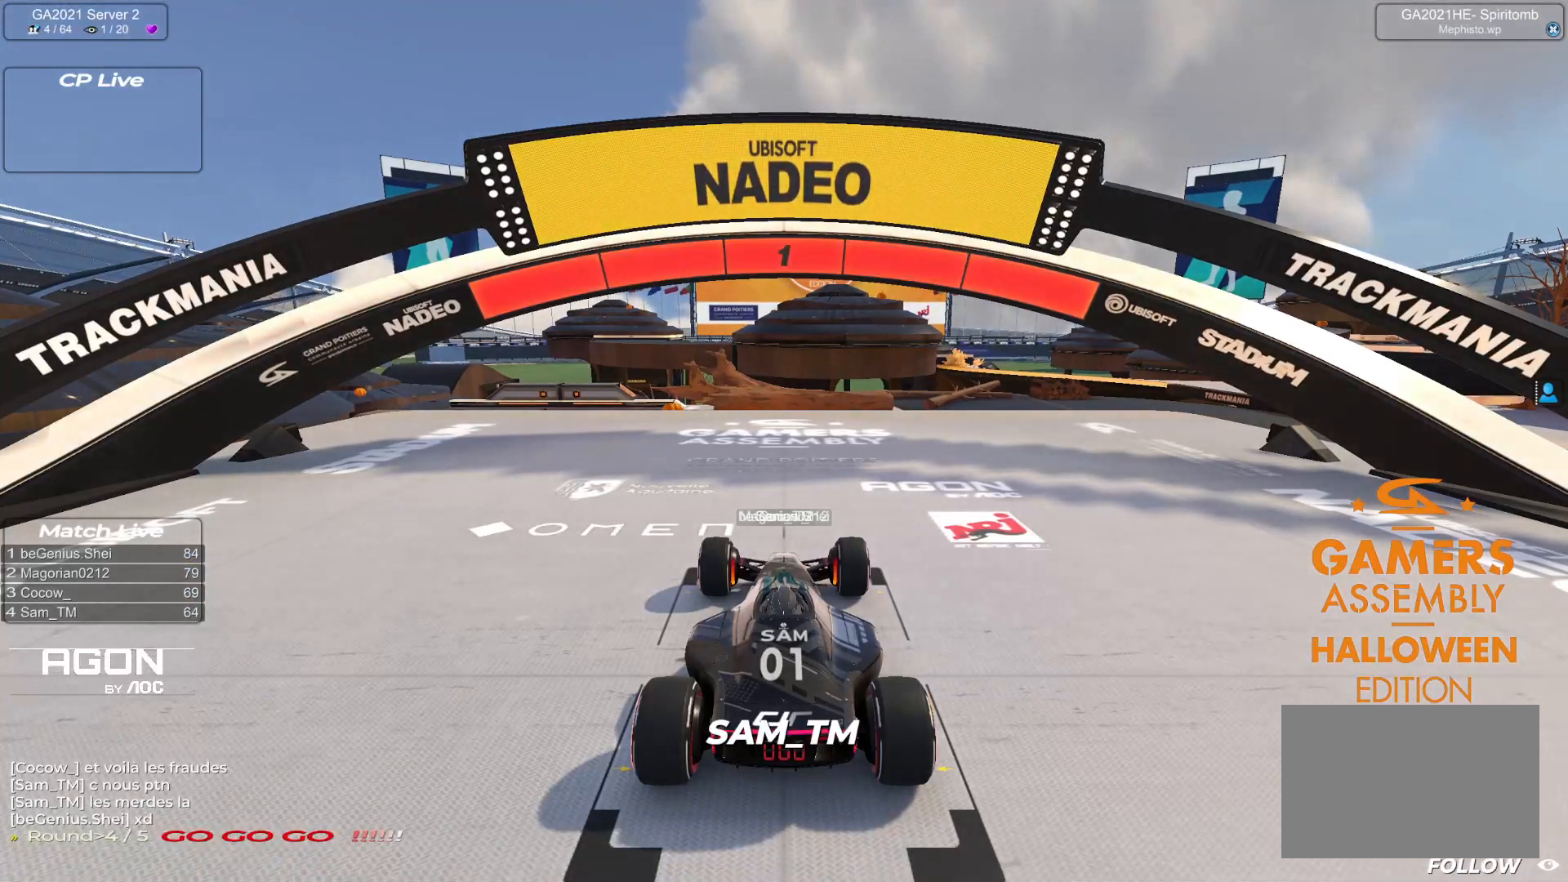
{"keys": [], "events": []}
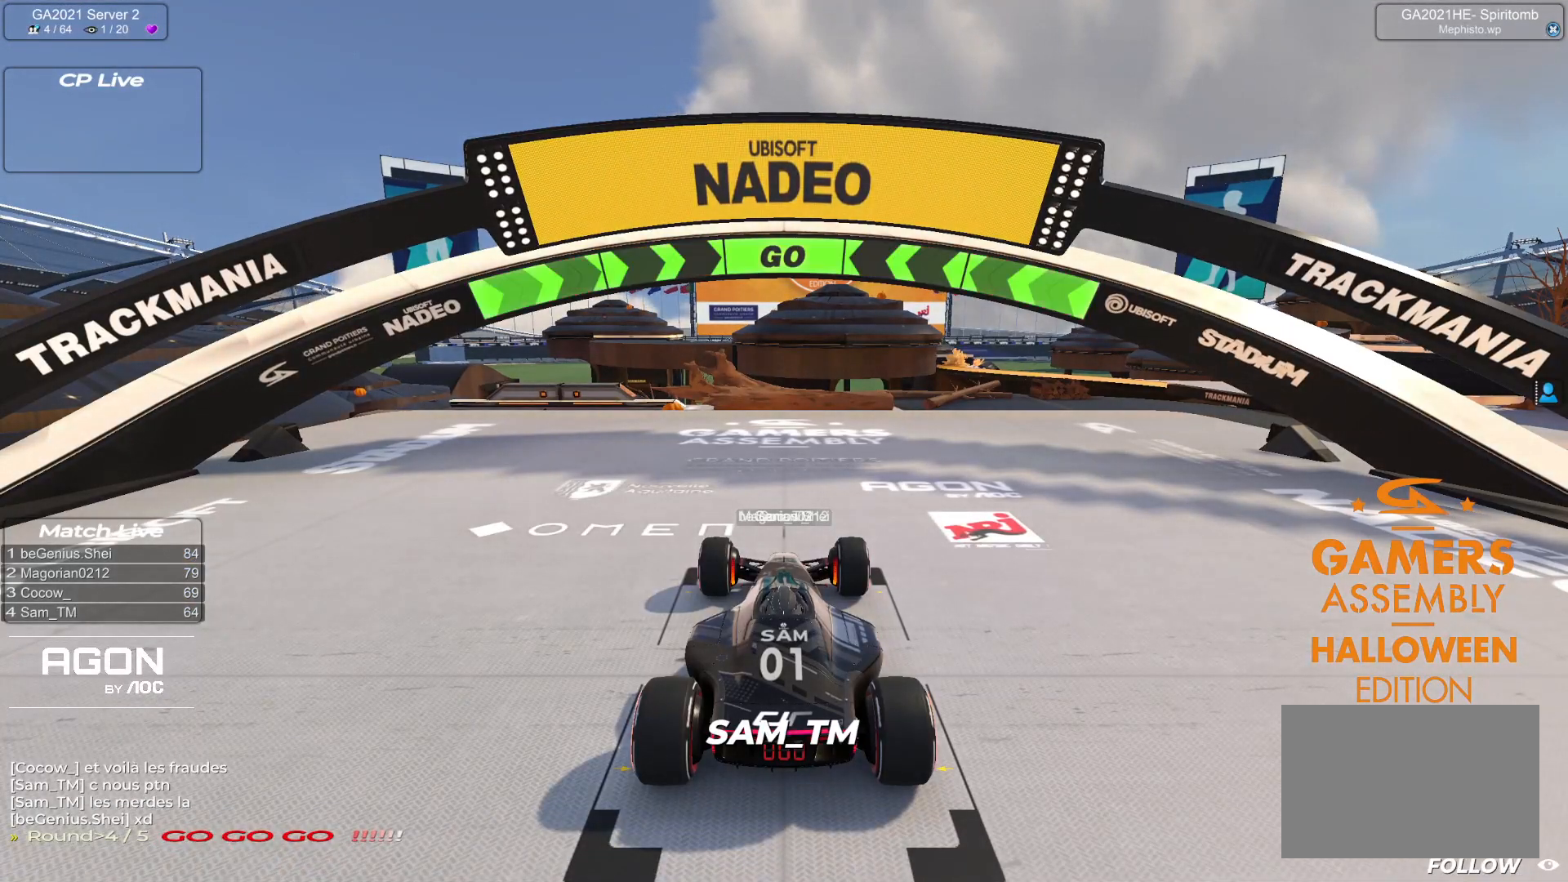
{"keys": ["up"], "events": [[33, "up", "down"]]}
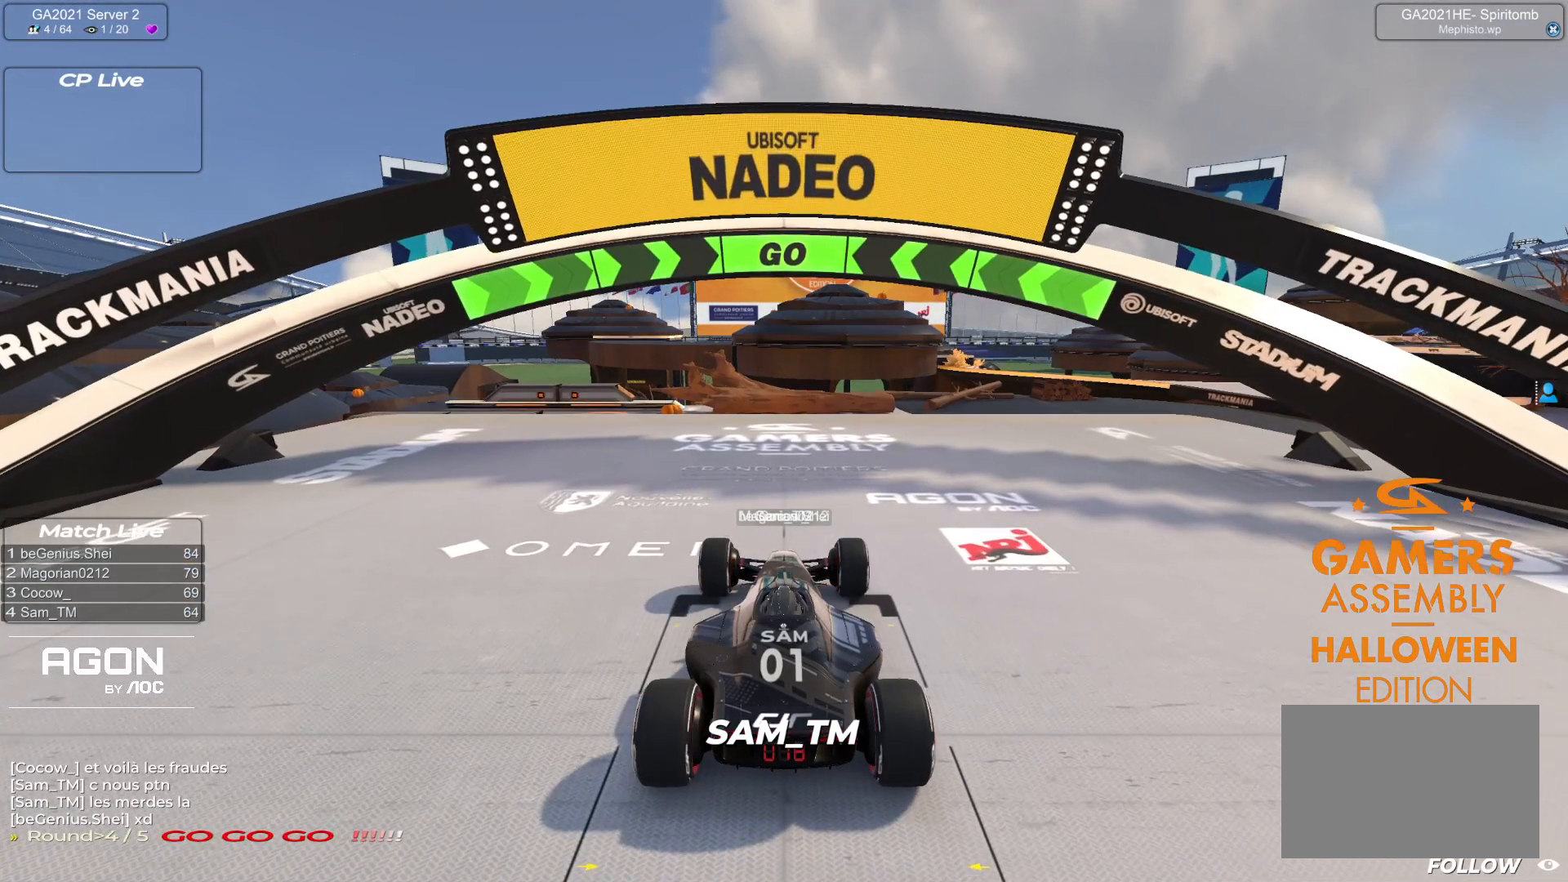
{"keys": ["up"], "events": []}
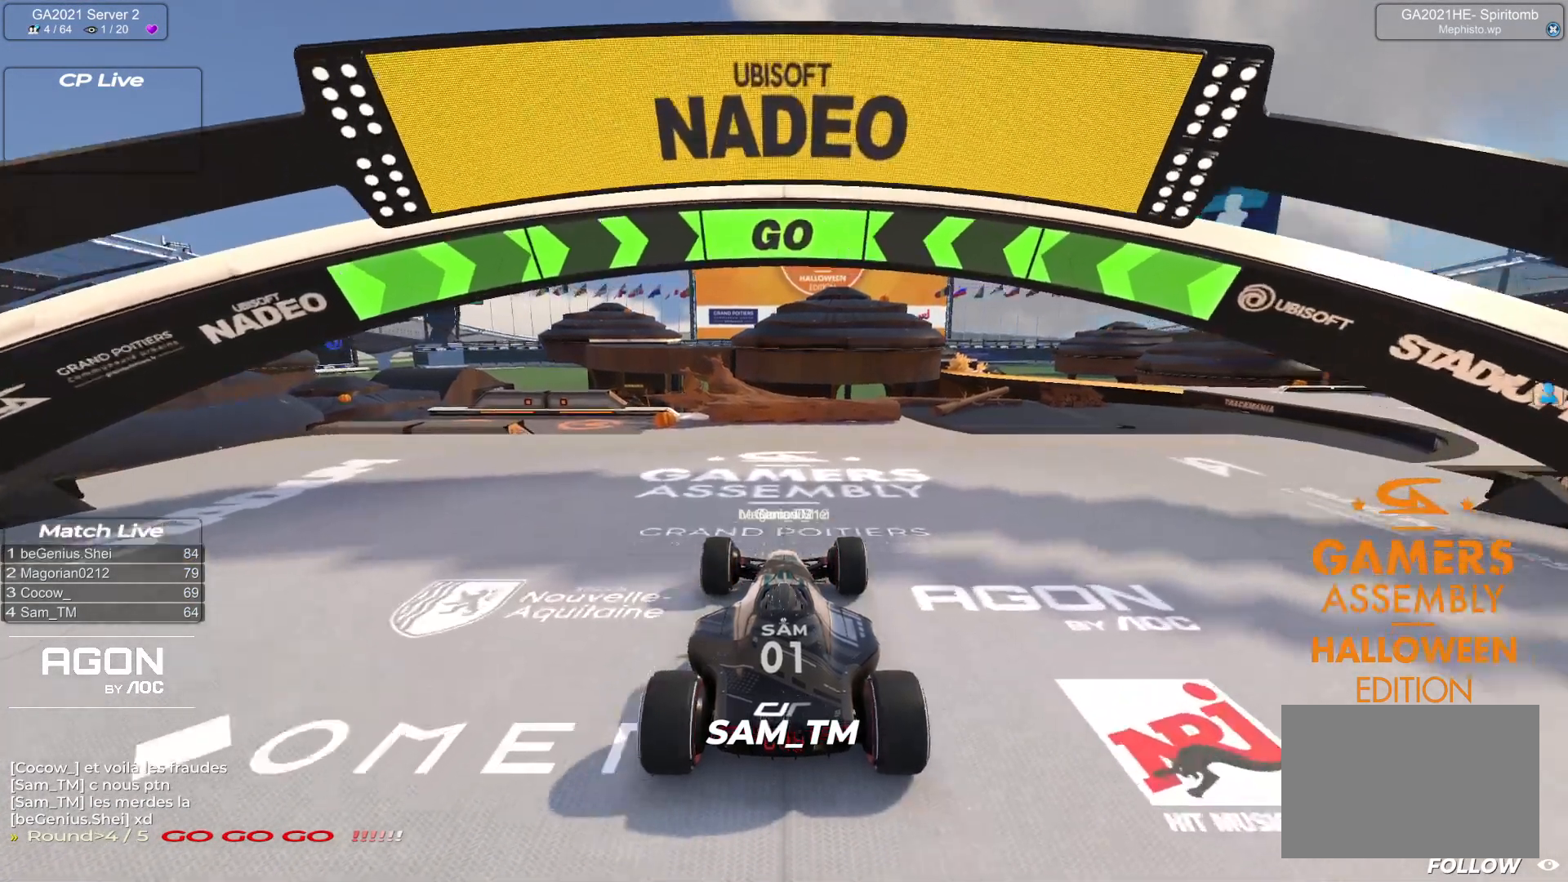
{"keys": ["up"], "events": [[283, "right", "down"], [400, "right", "up"]]}
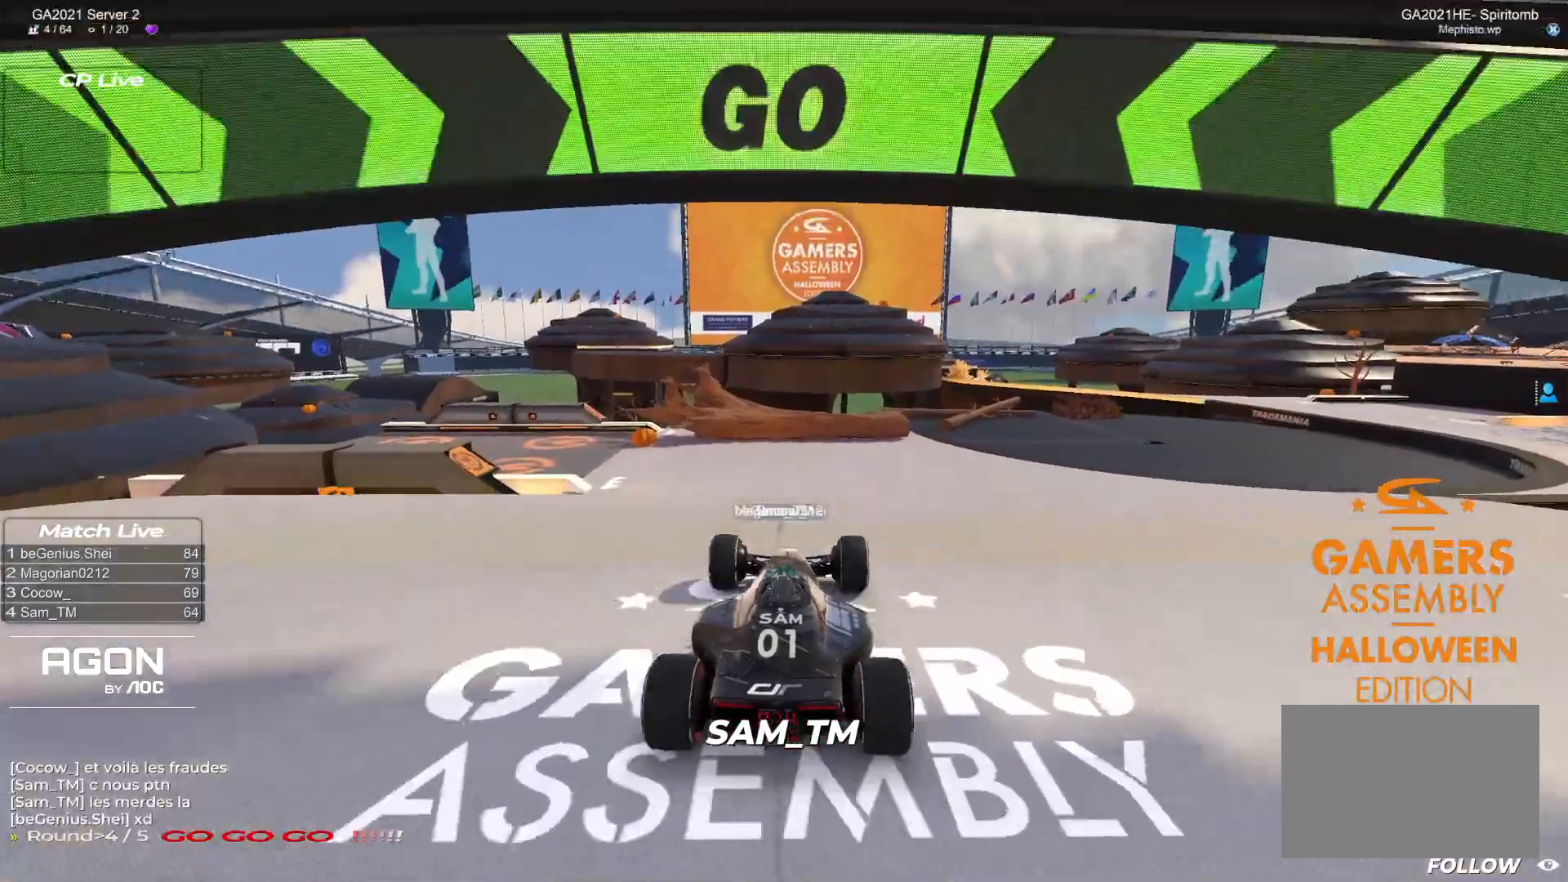
{"keys": ["right", "up"], "events": [[433, "right", "down"]]}
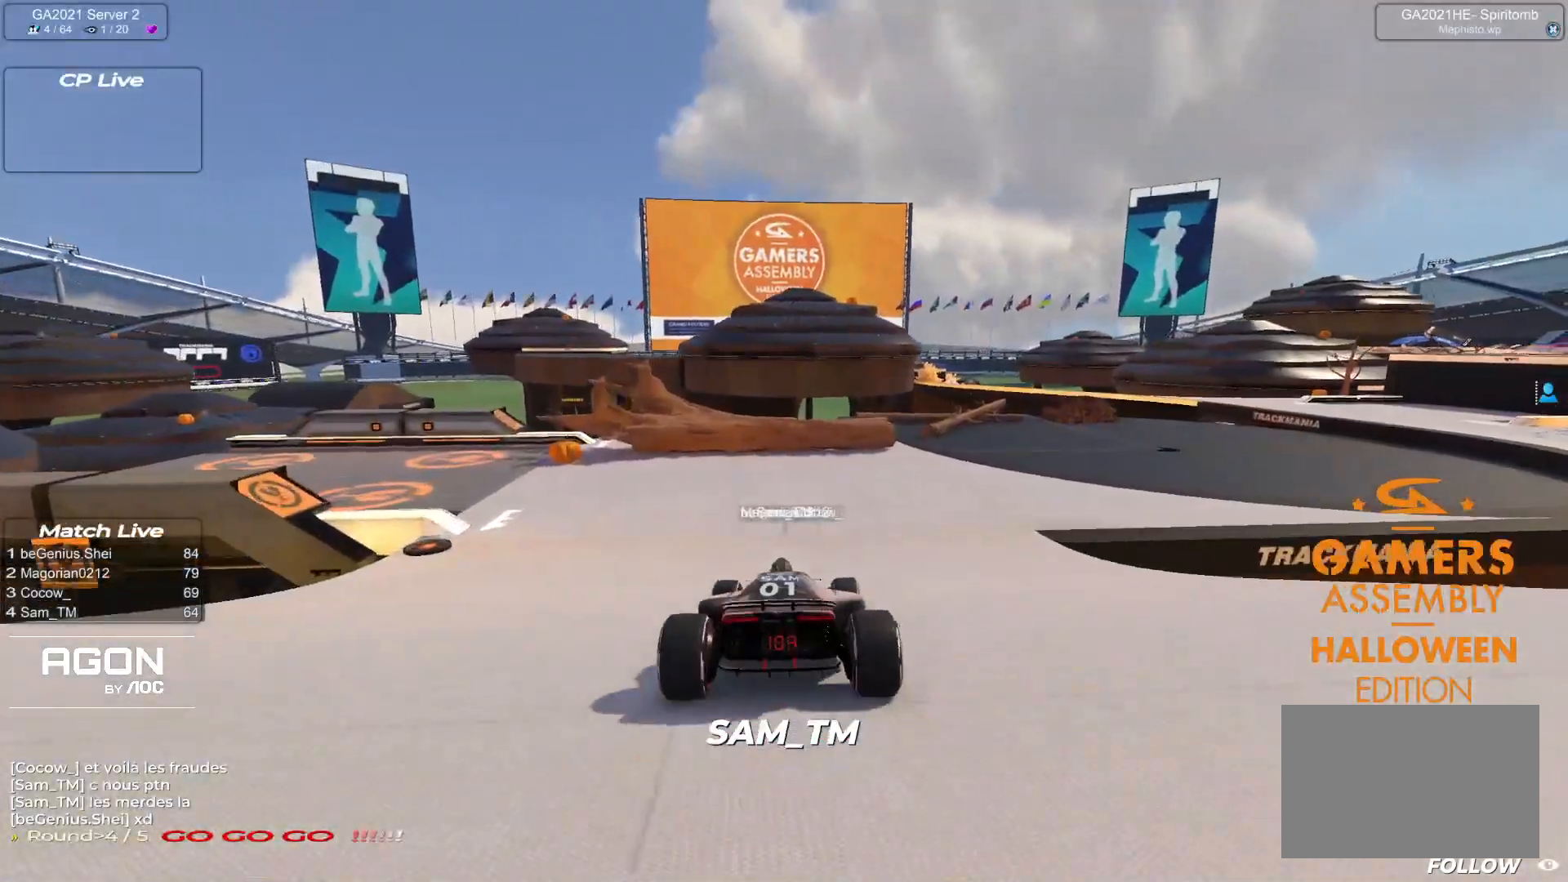
{"keys": ["right", "up"], "events": []}
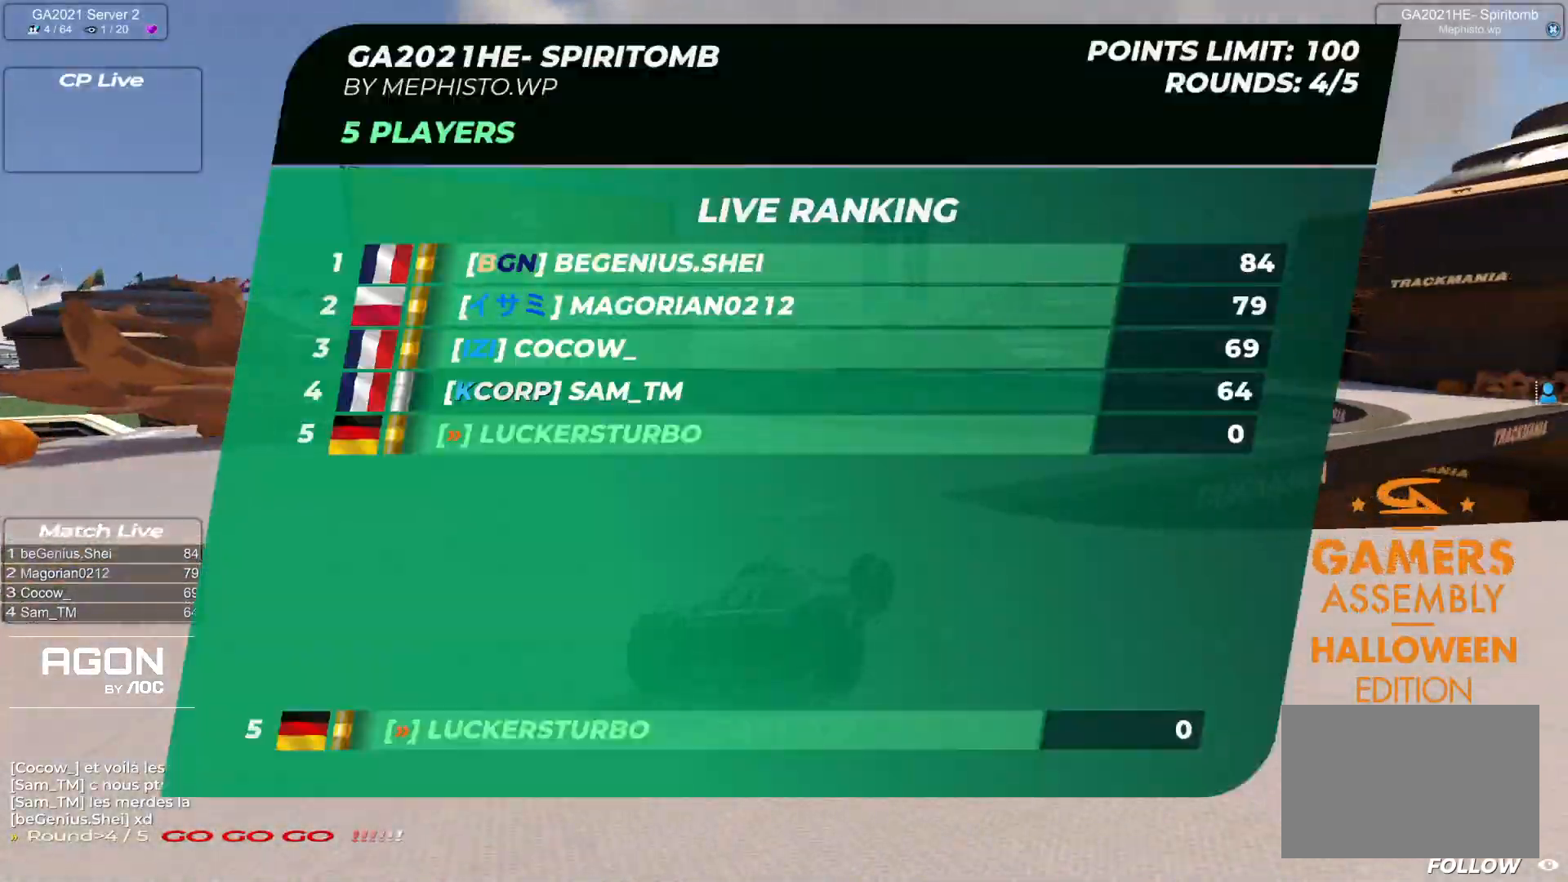
{"keys": ["up"], "events": [[500, "right", "up"]]}
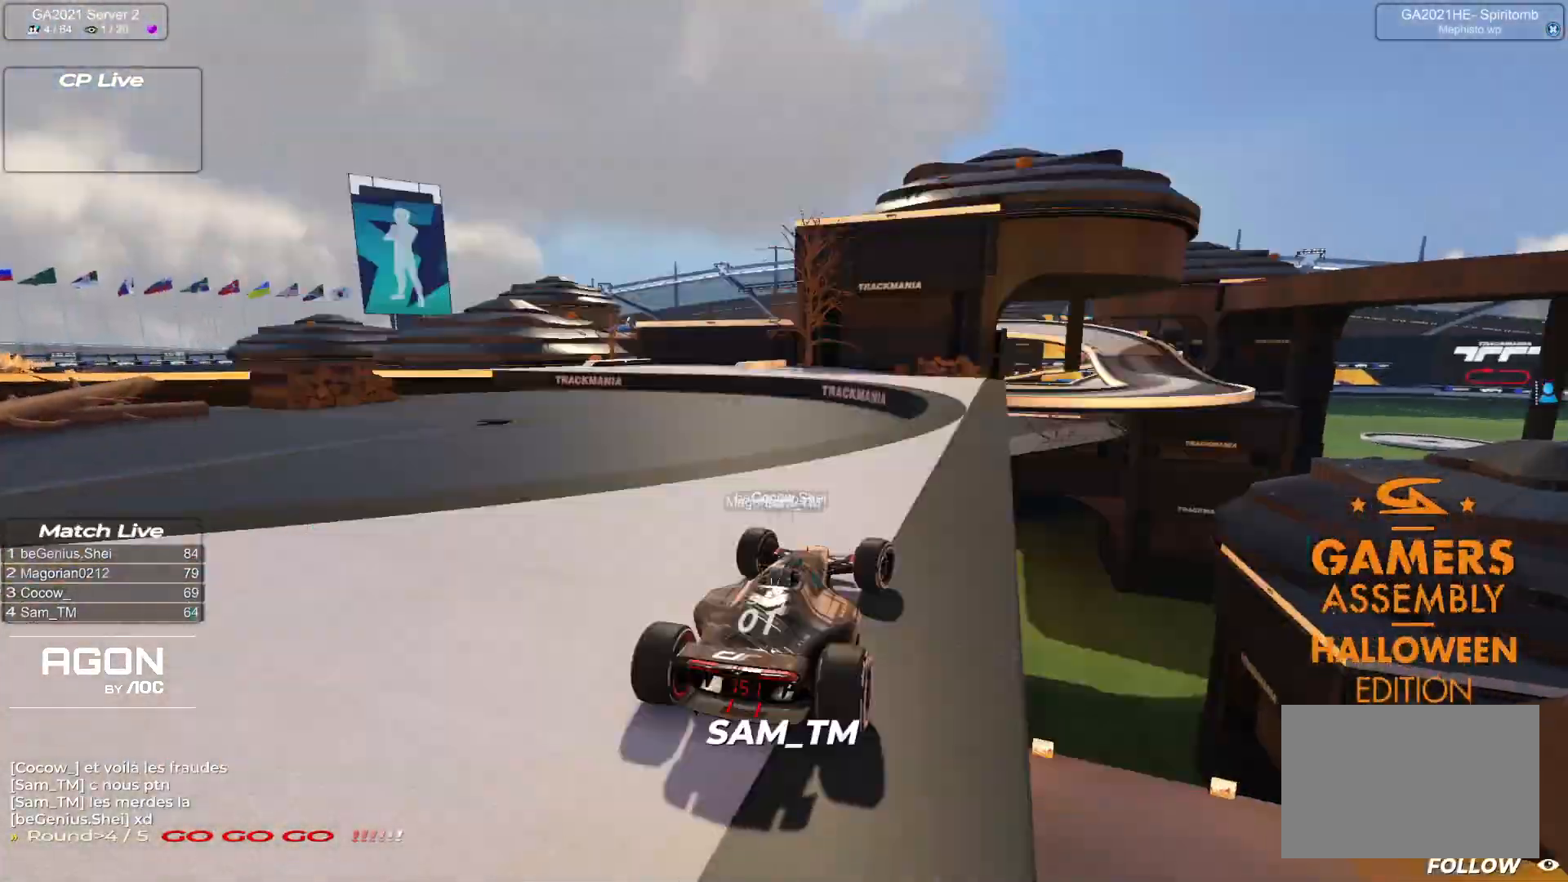
{"keys": ["left", "up"], "events": [[250, "left", "down"]]}
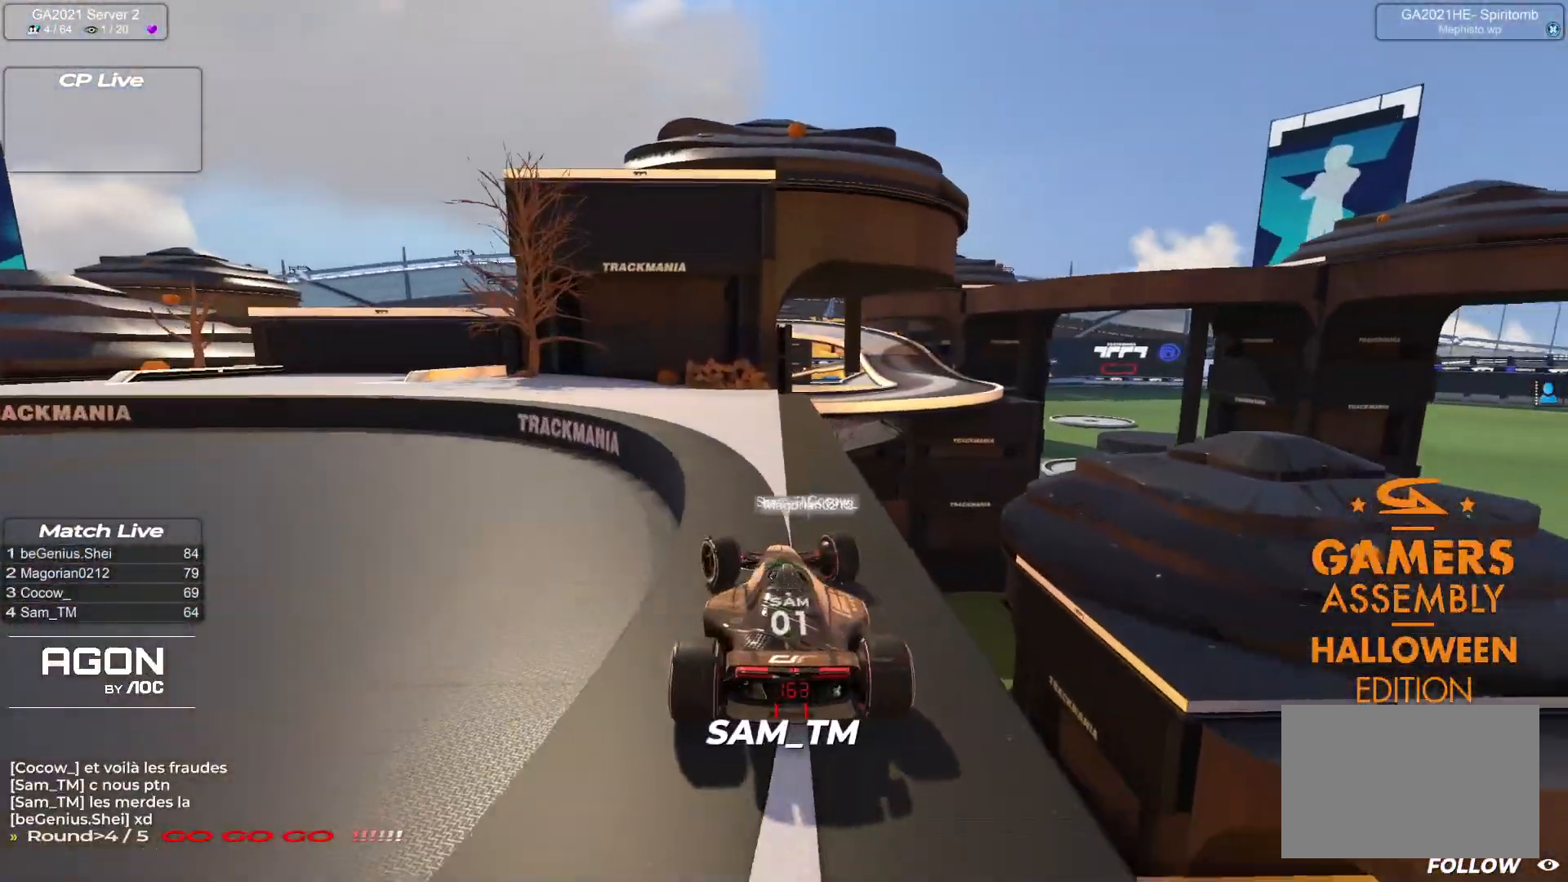
{"keys": ["left", "up"], "events": []}
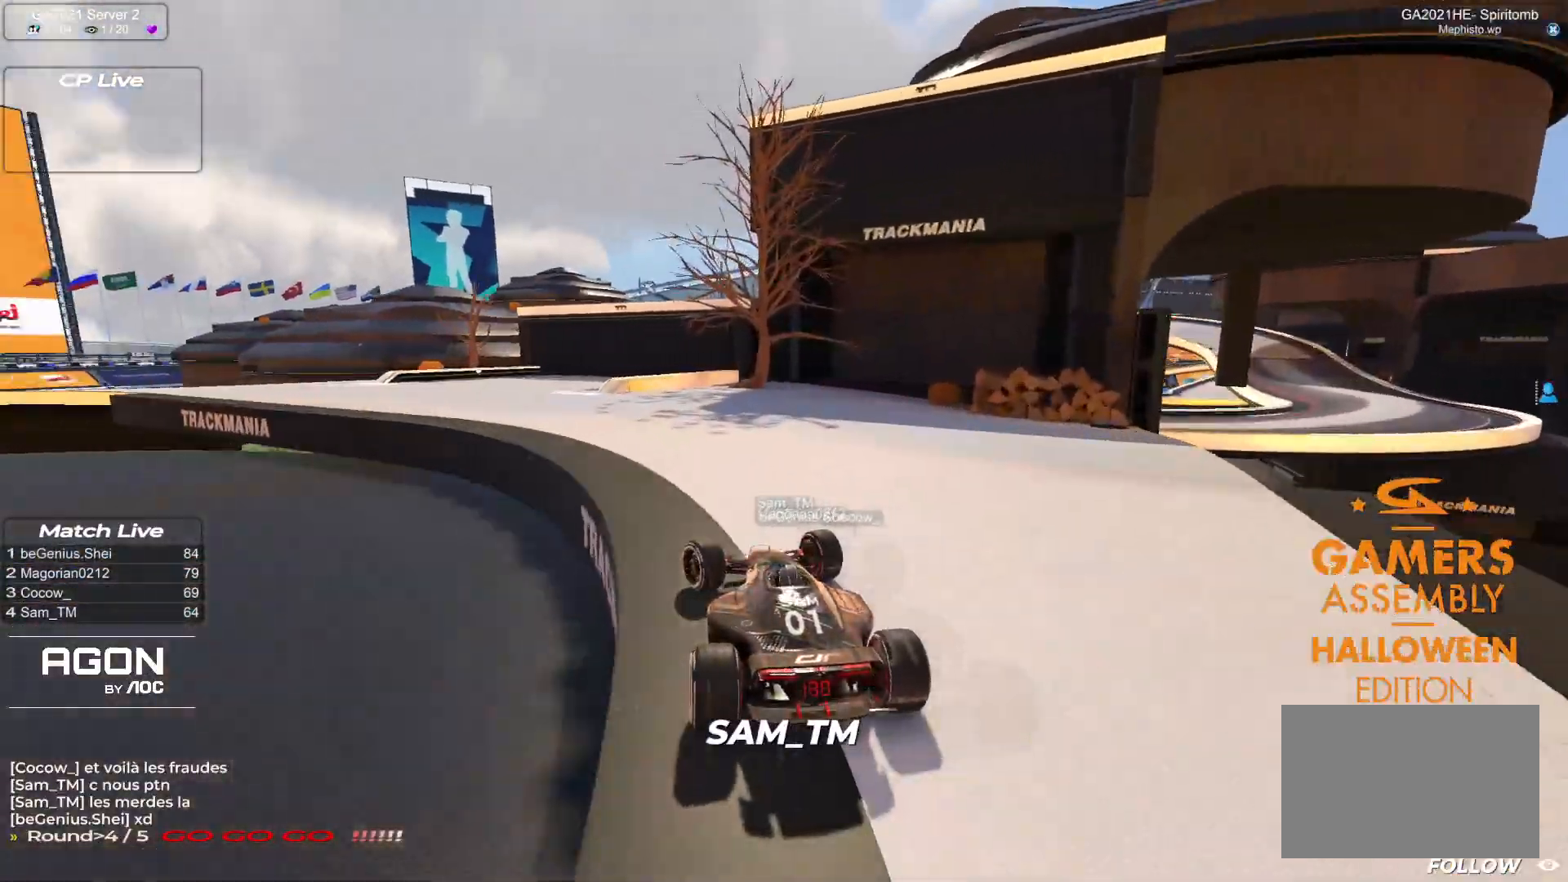
{"keys": ["left", "up"], "events": []}
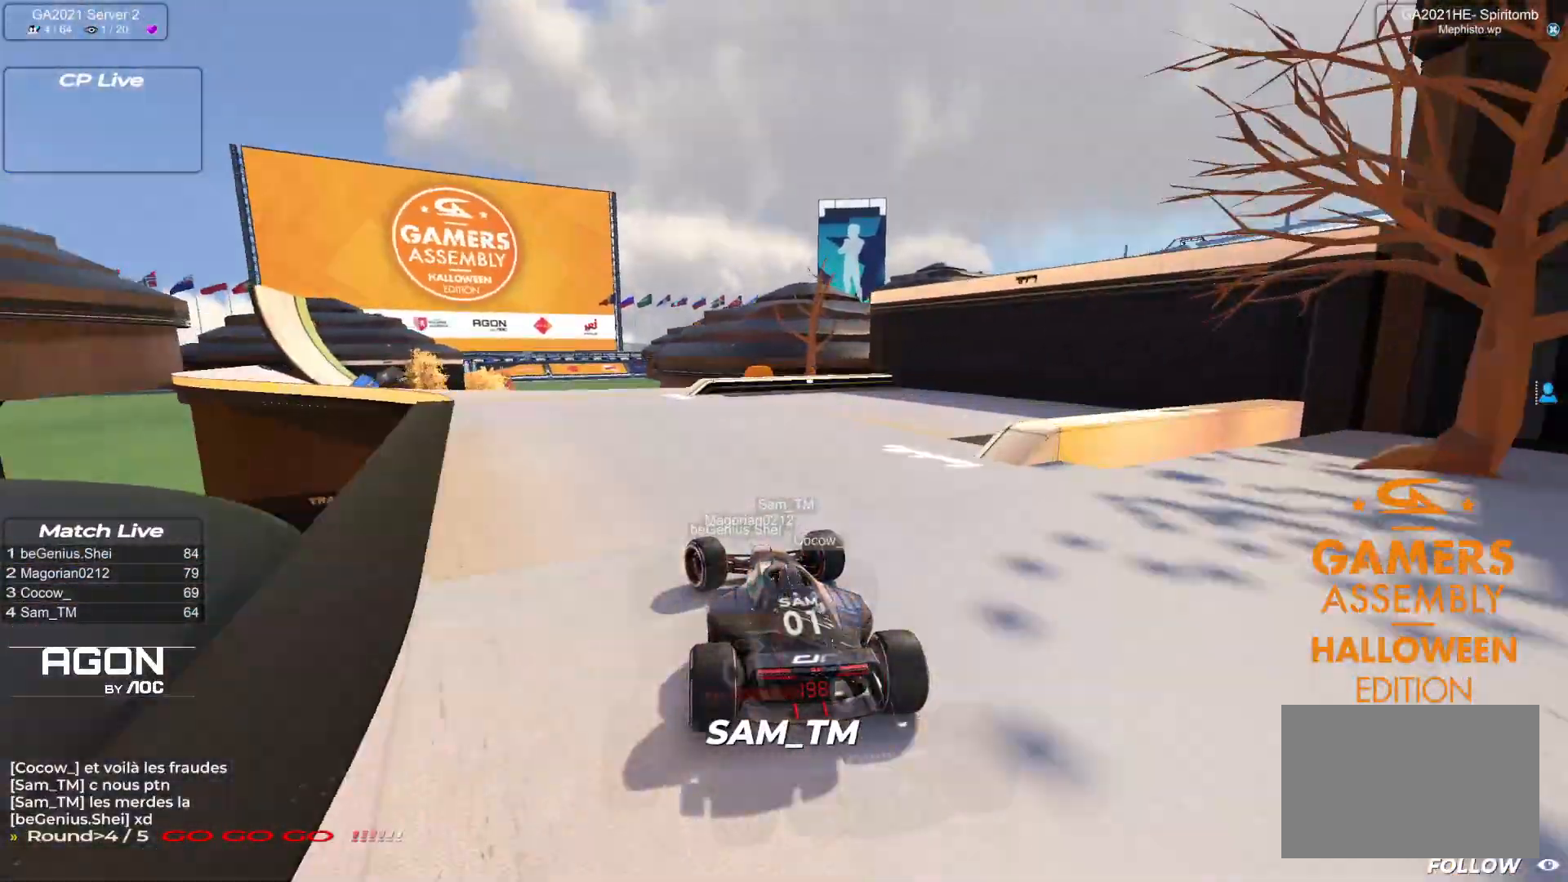
{"keys": ["left", "up"], "events": []}
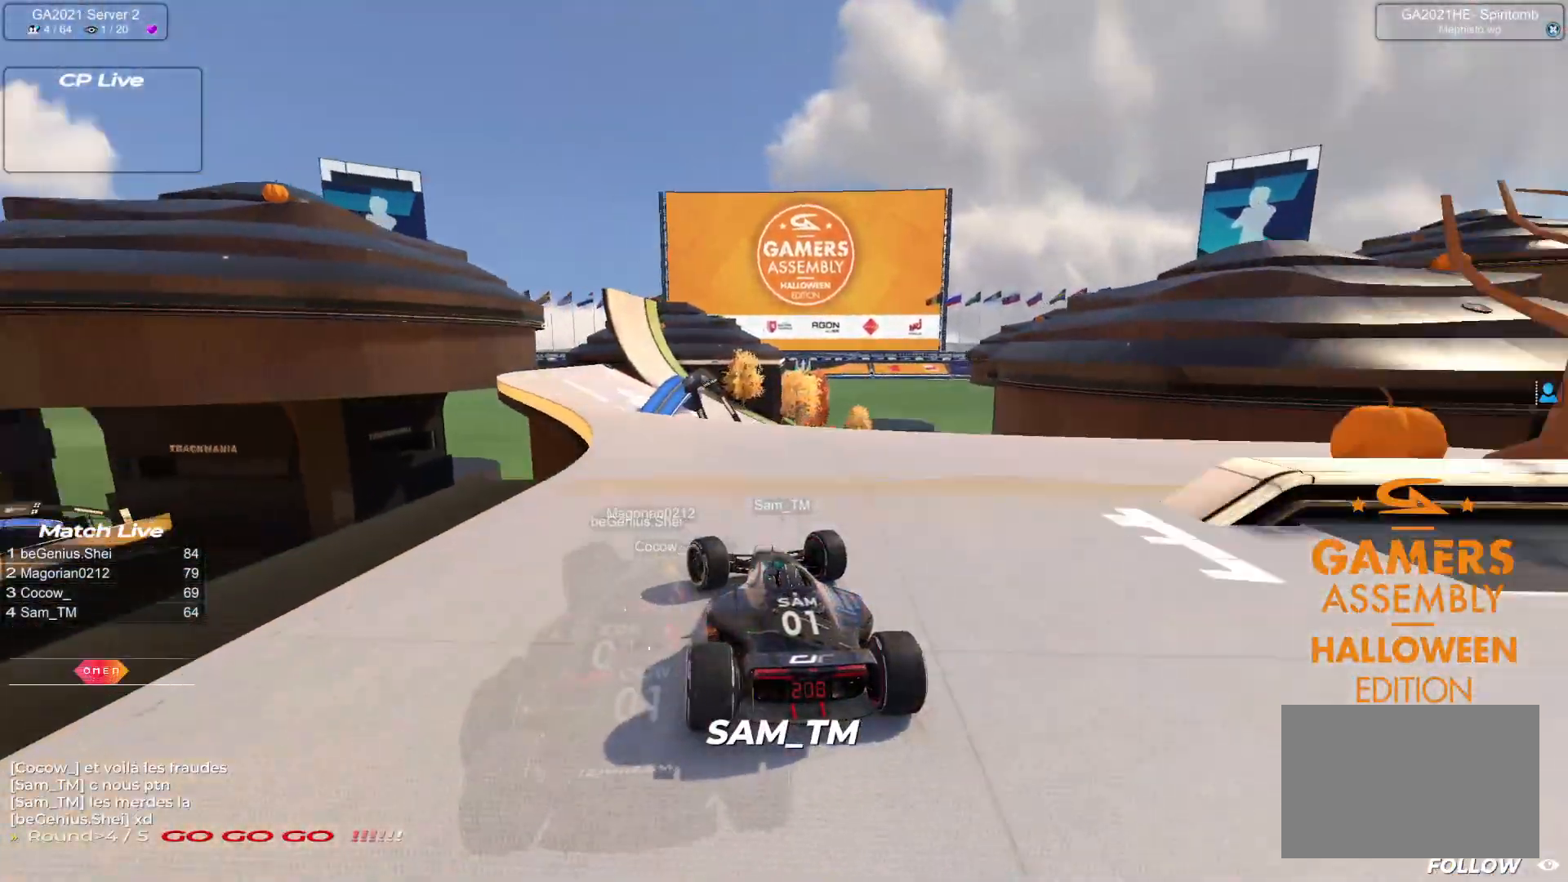
{"keys": ["right", "up"], "events": [[250, "left", "up"], [467, "right", "down"]]}
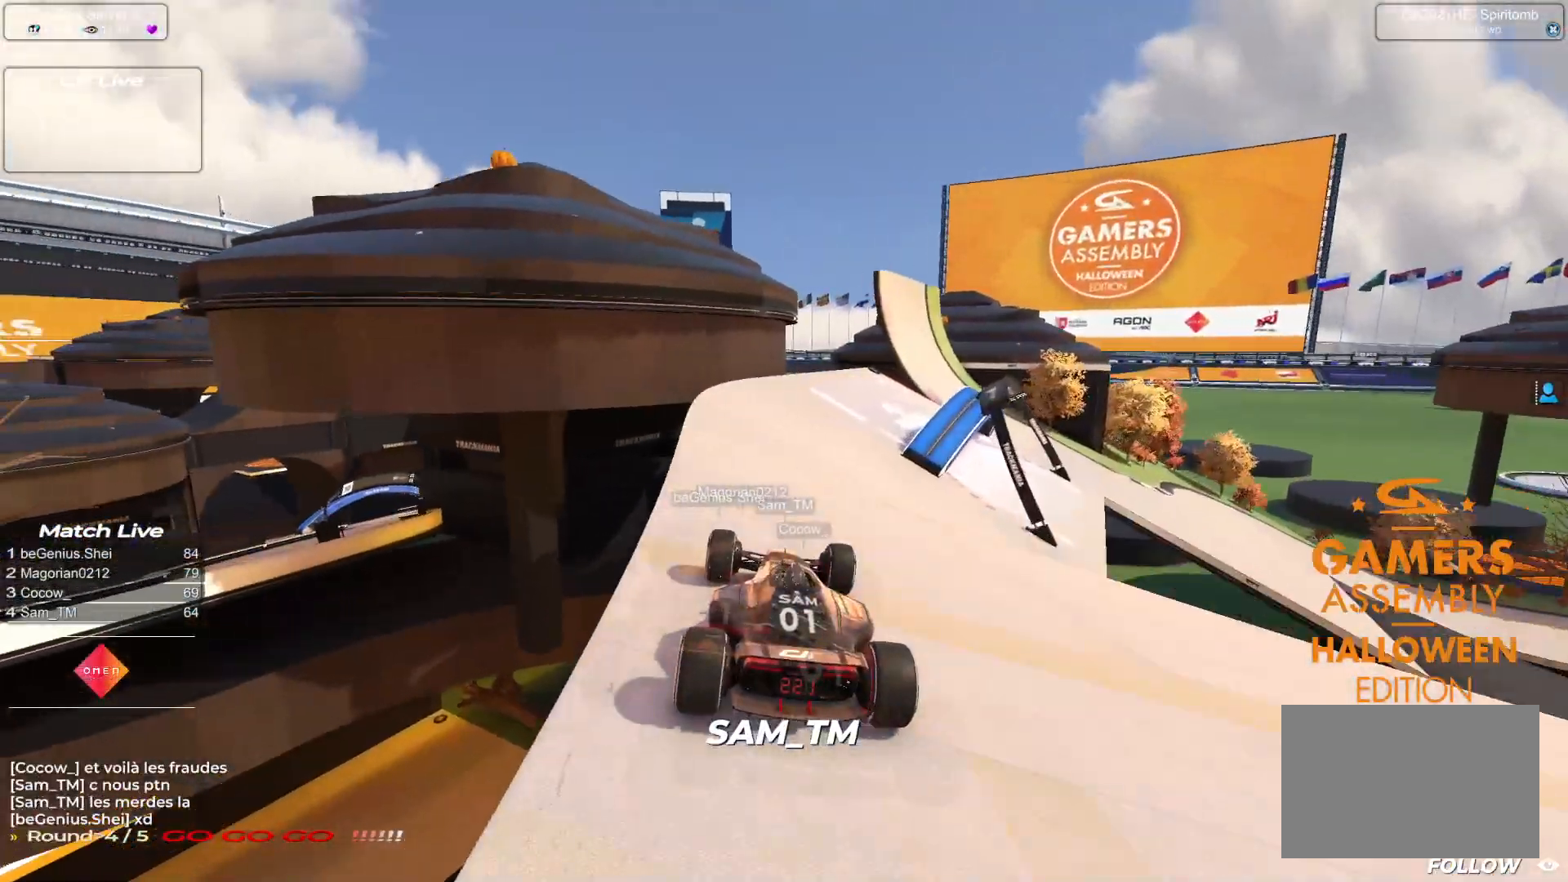
{"keys": ["right", "up"], "events": []}
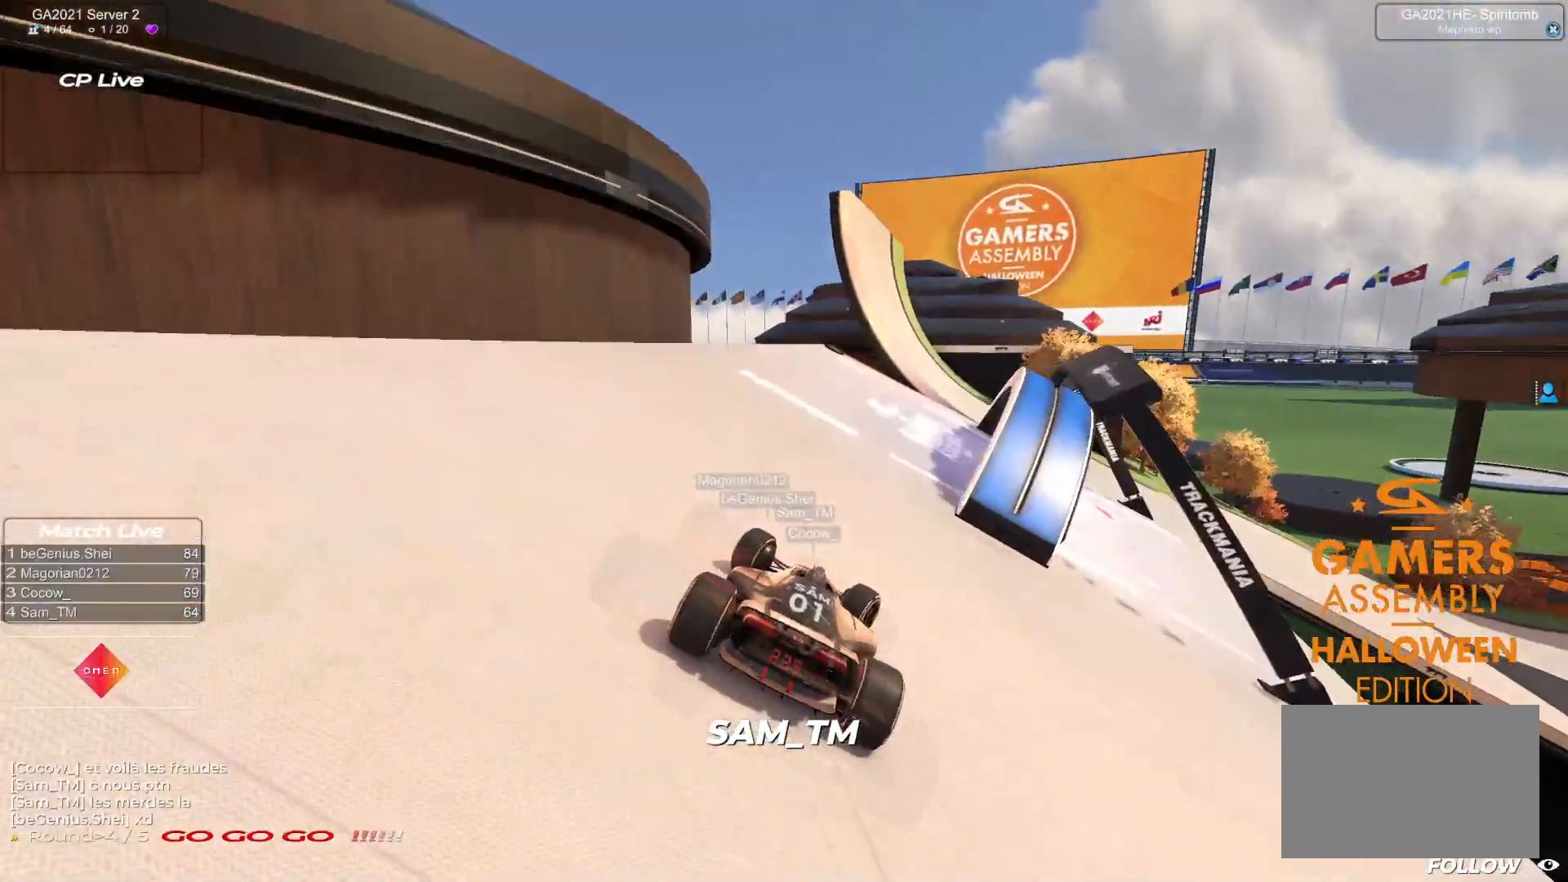
{"keys": ["right", "up"], "events": []}
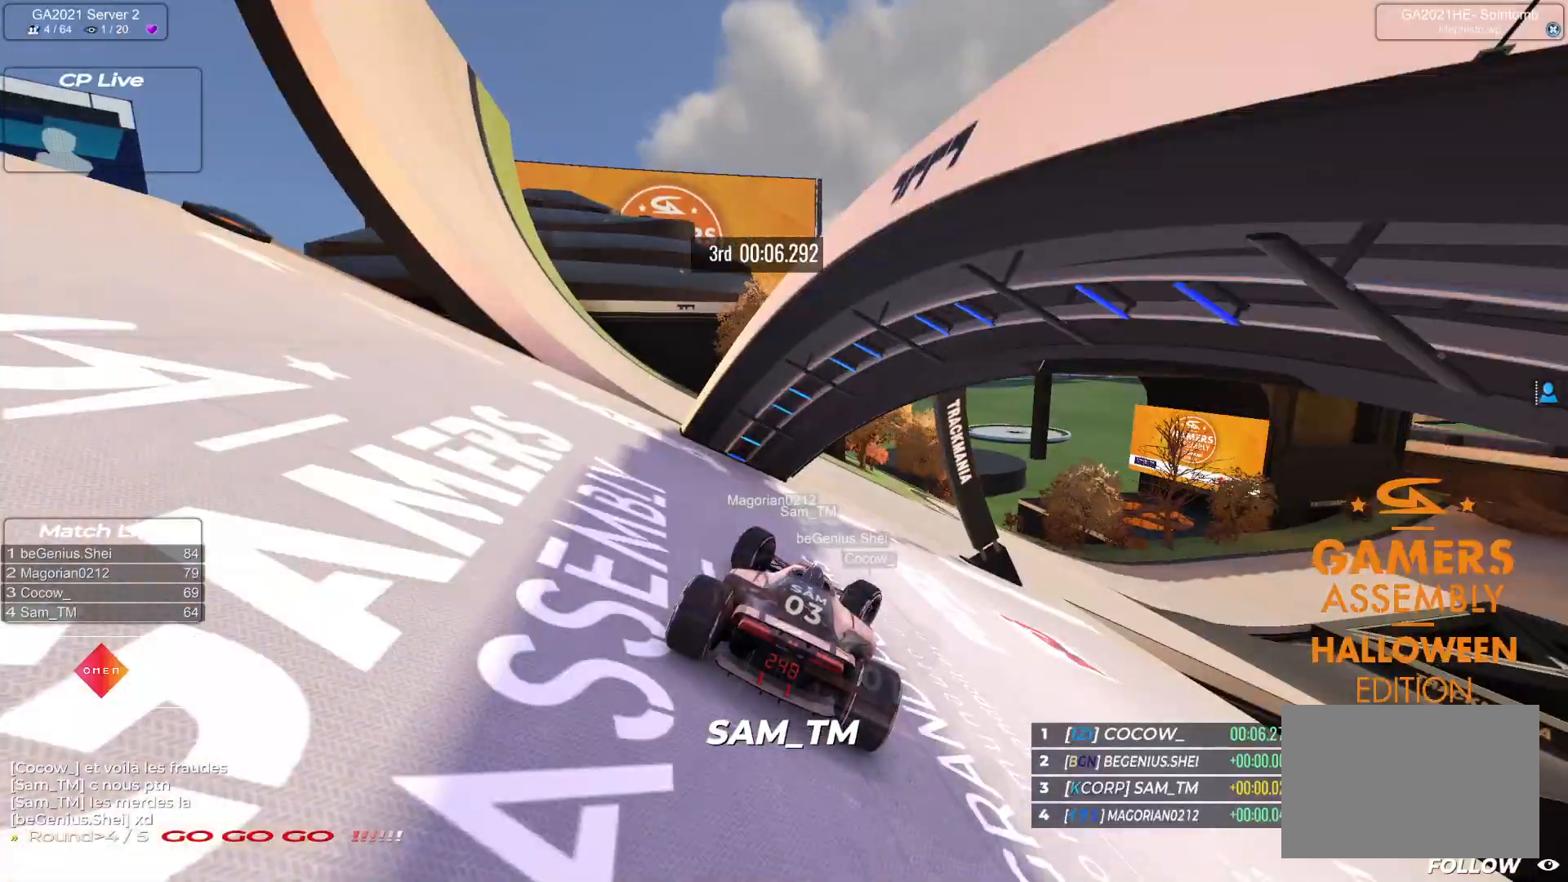
{"keys": ["down", "right", "up"], "events": [[217, "down", "down"]]}
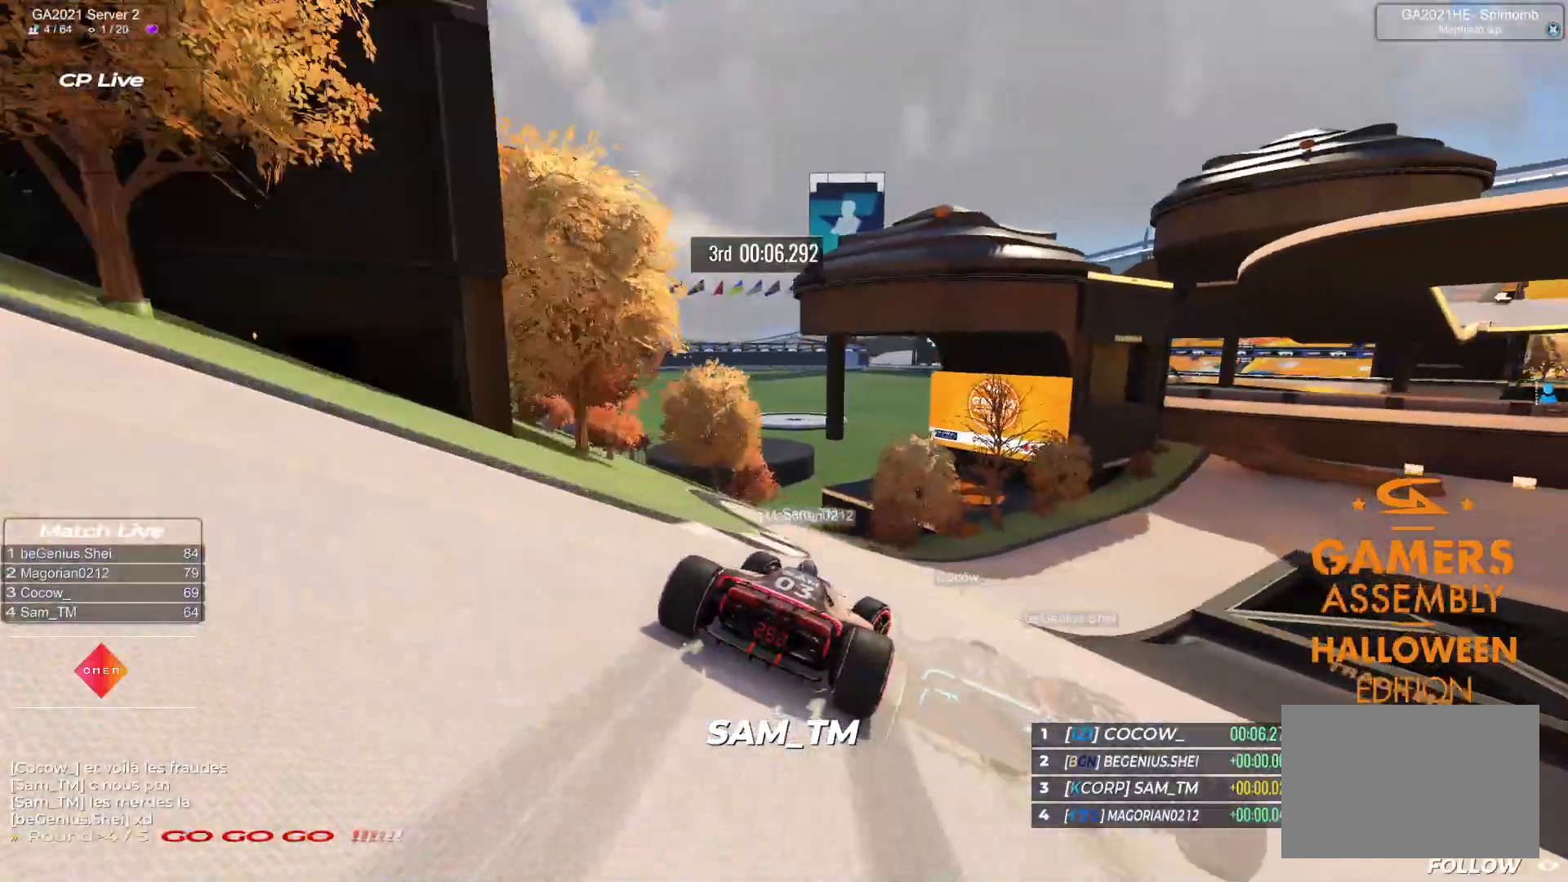
{"keys": ["down", "right", "up"], "events": [[100, "down", "up"], [183, "down", "down"]]}
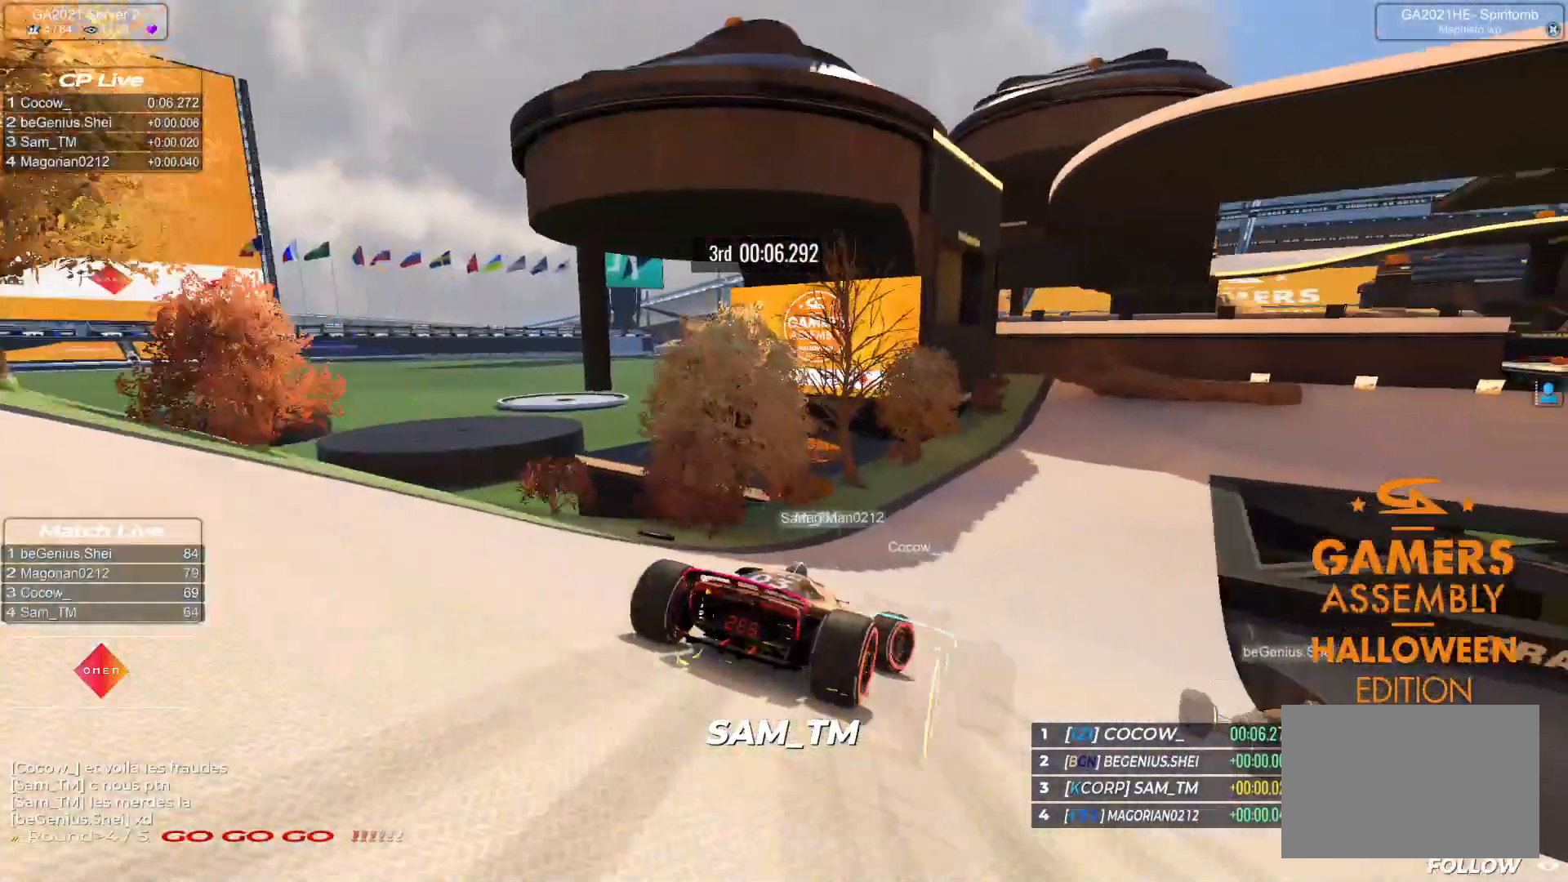
{"keys": ["down", "right", "up"], "events": [[150, "down", "up"], [500, "down", "down"]]}
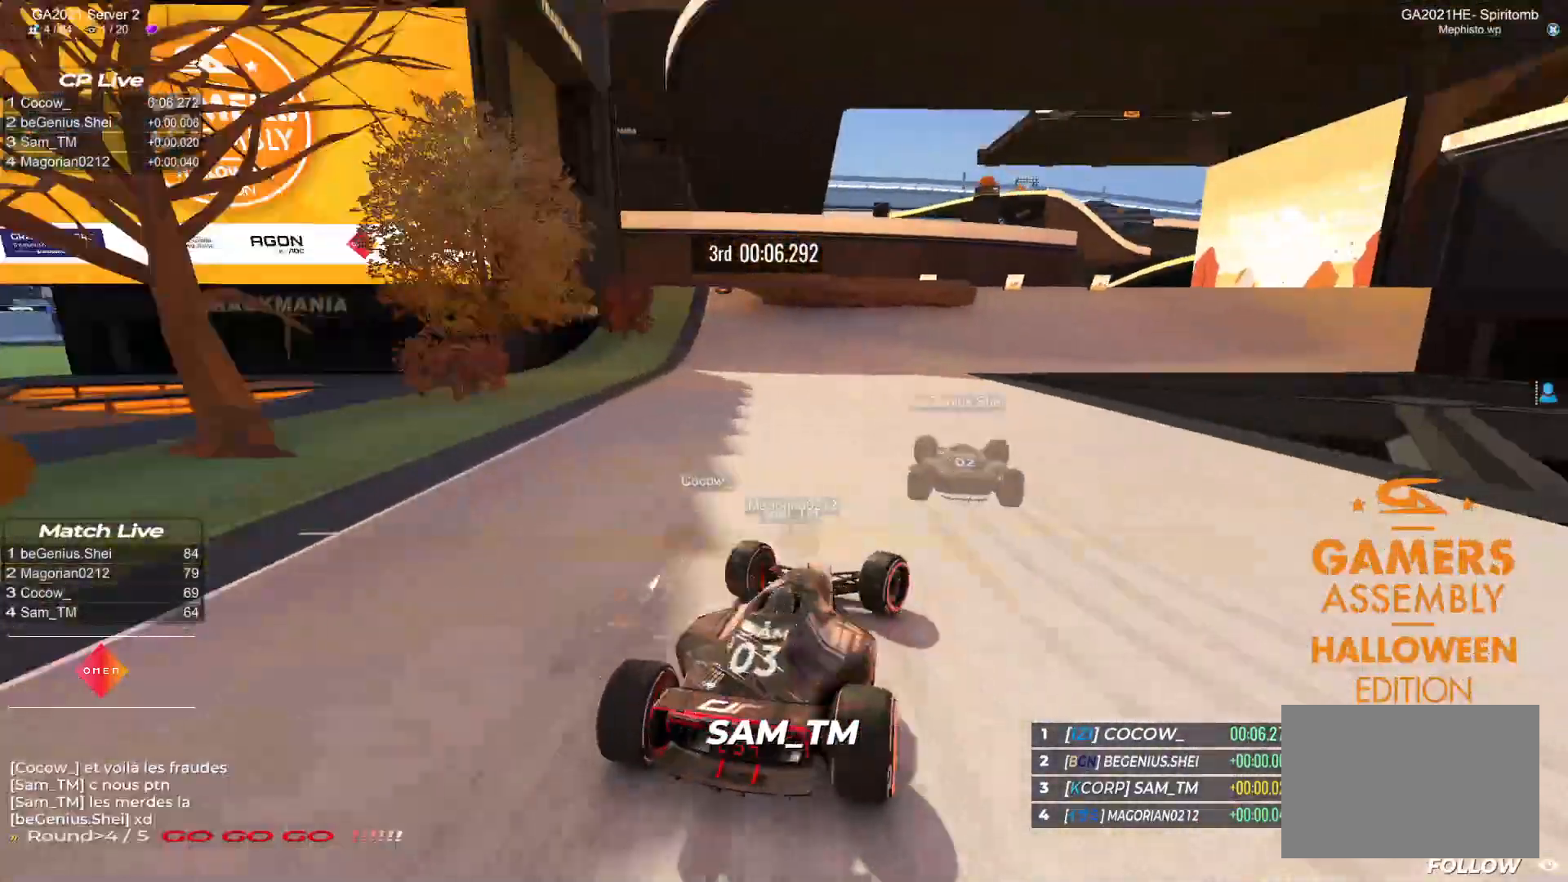
{"keys": ["right", "up"], "events": [[83, "down", "up"]]}
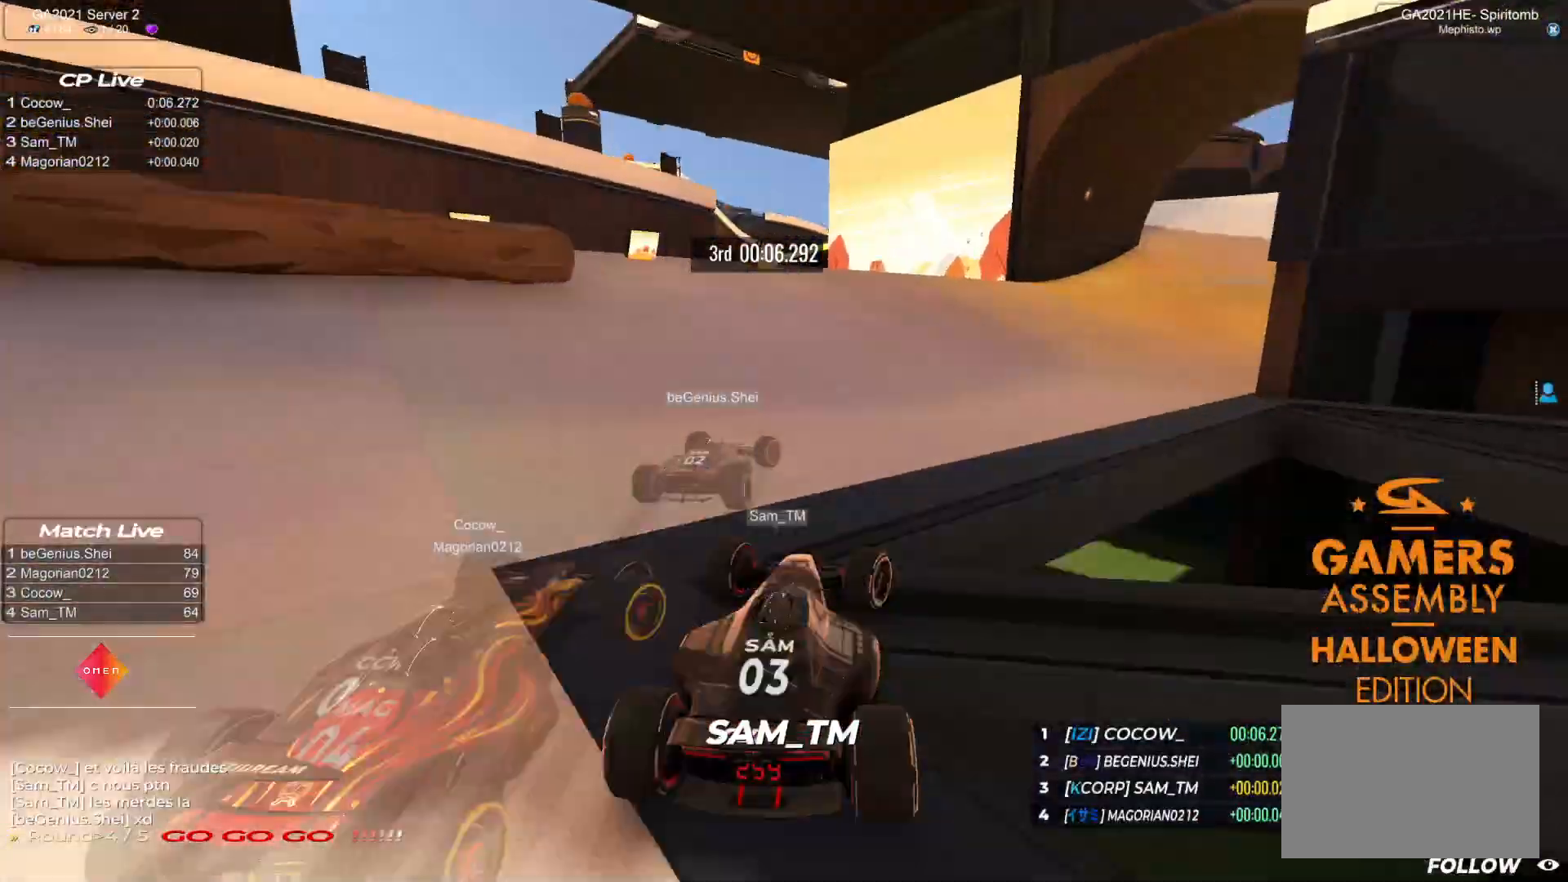
{"keys": ["right", "up"], "events": []}
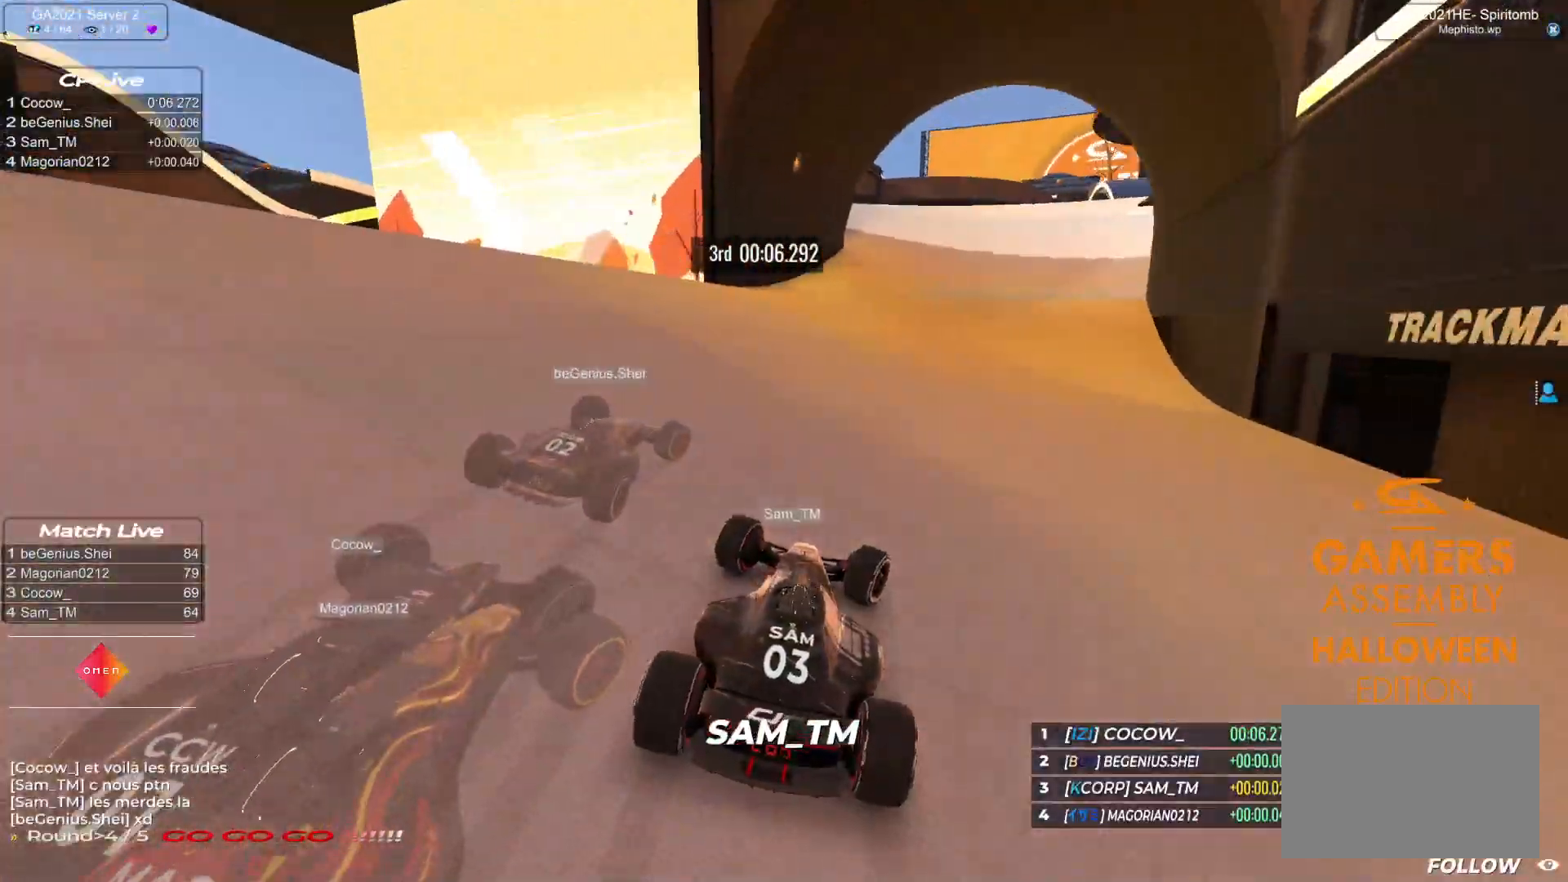
{"keys": ["right", "up"], "events": []}
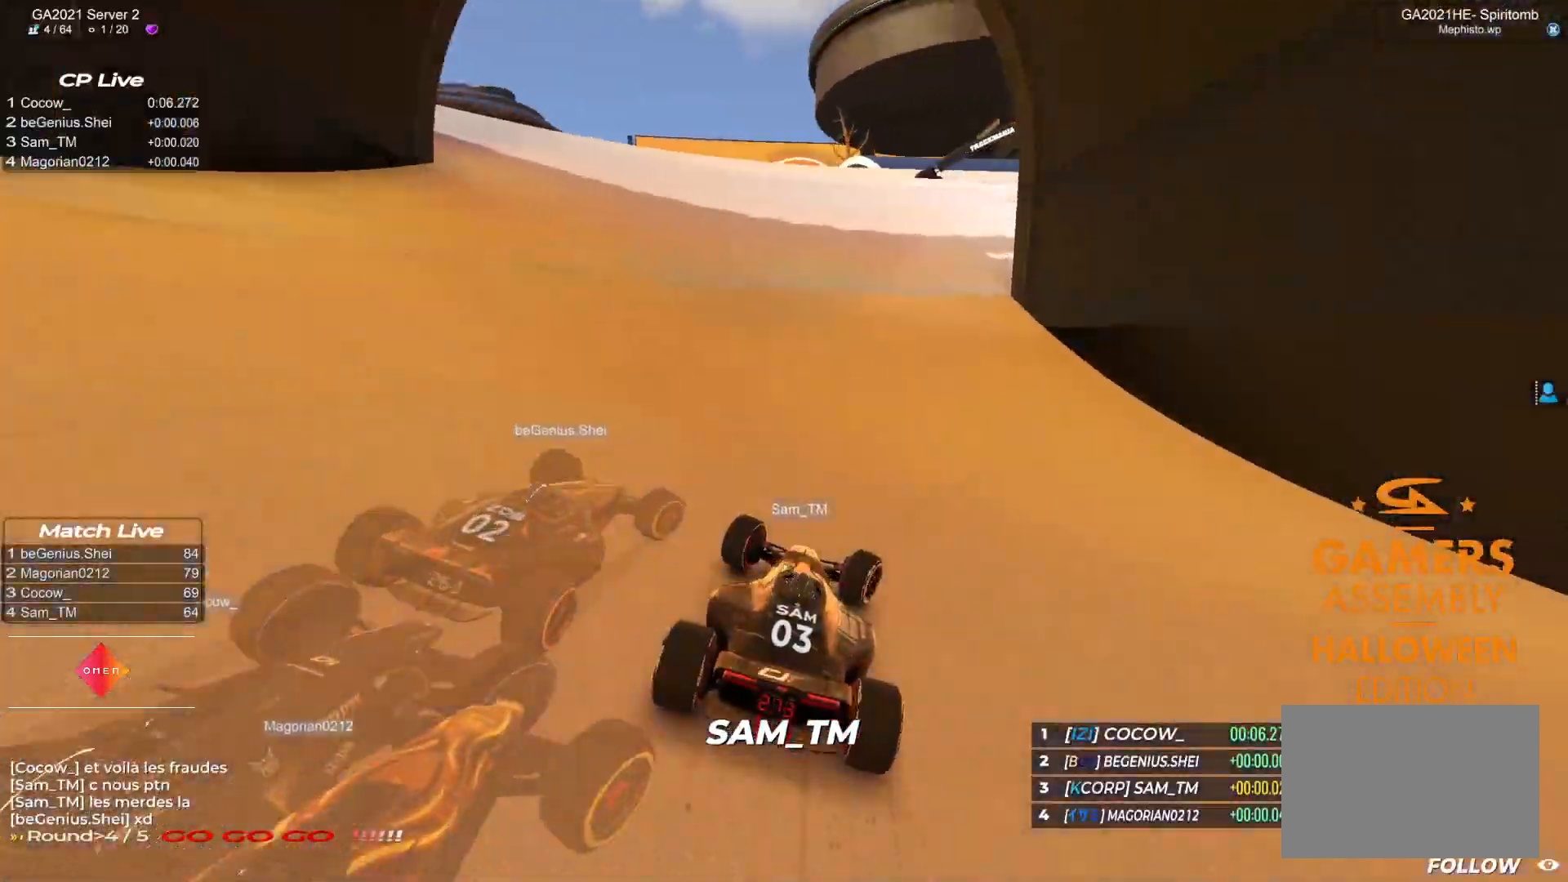
{"keys": ["left", "up"], "events": [[417, "right", "up"], [450, "left", "down"]]}
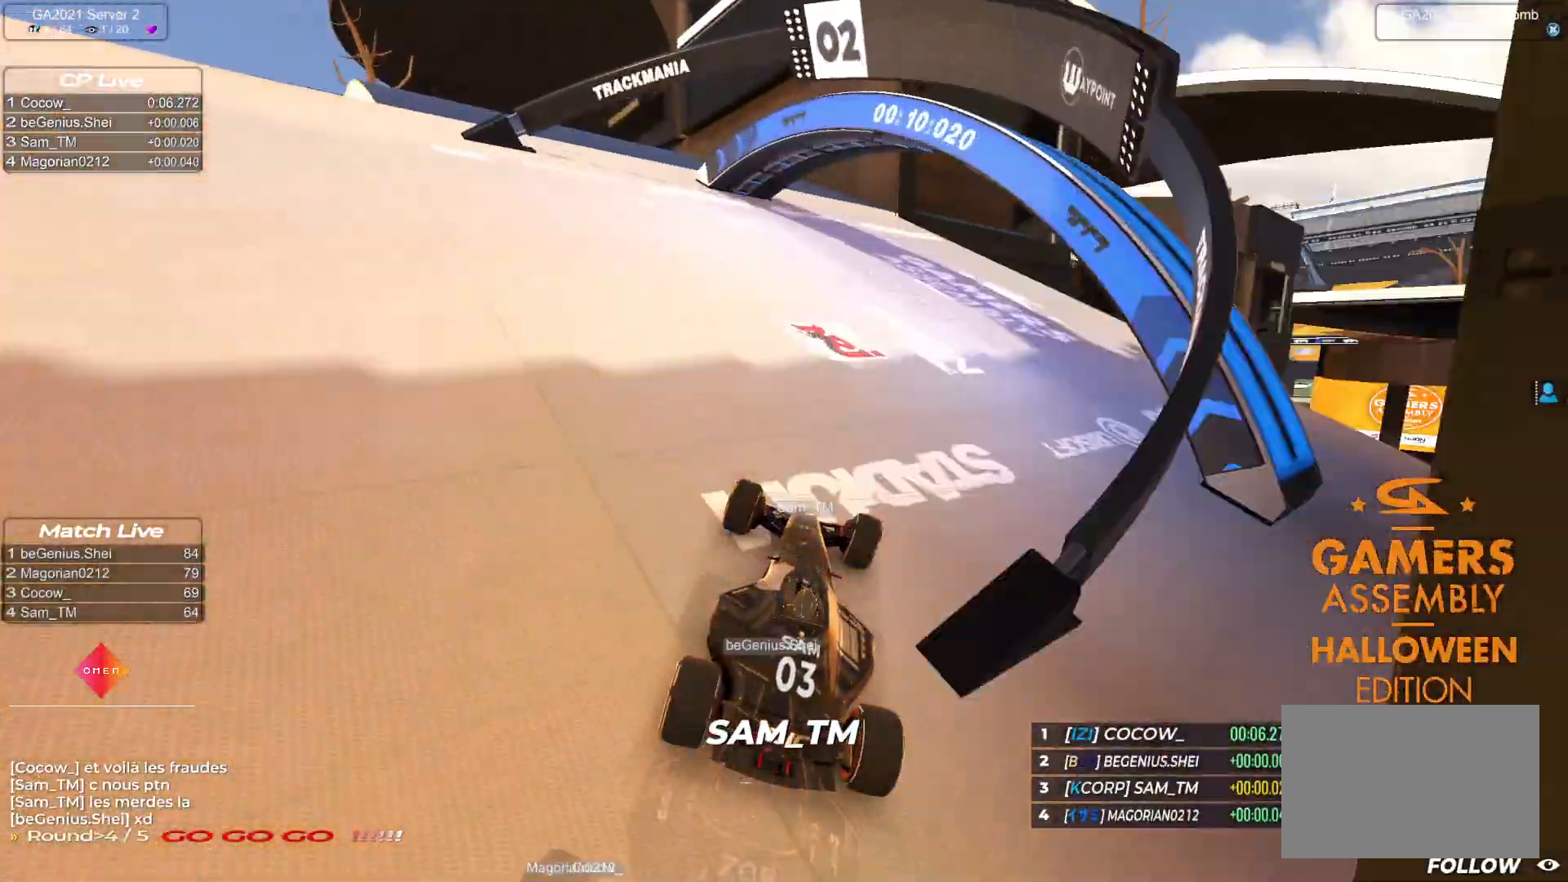
{"keys": ["left", "up"], "events": []}
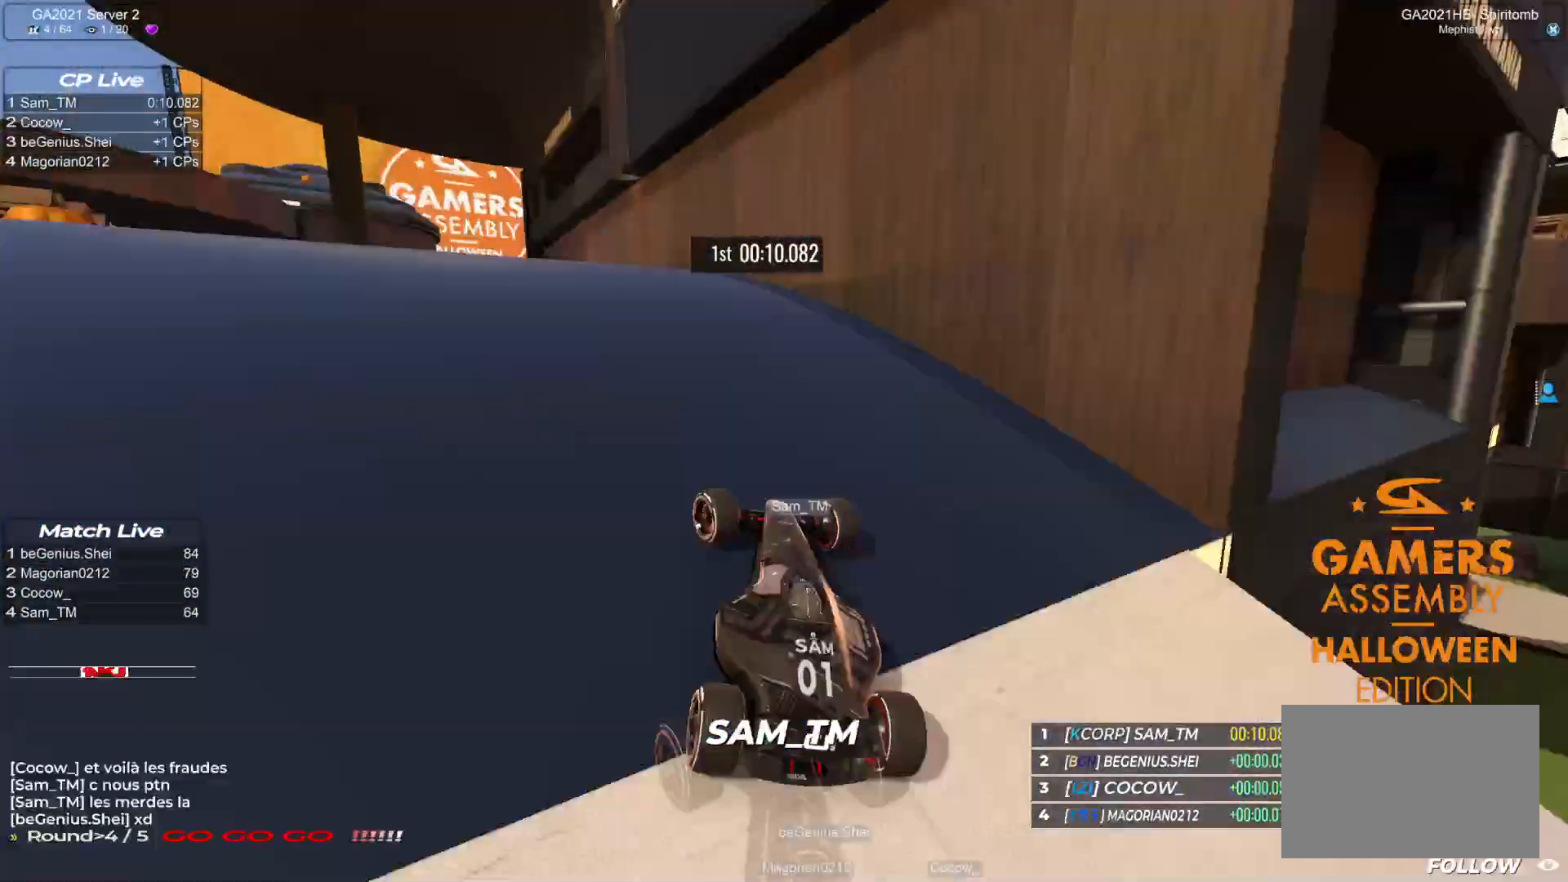
{"keys": ["left", "up"], "events": []}
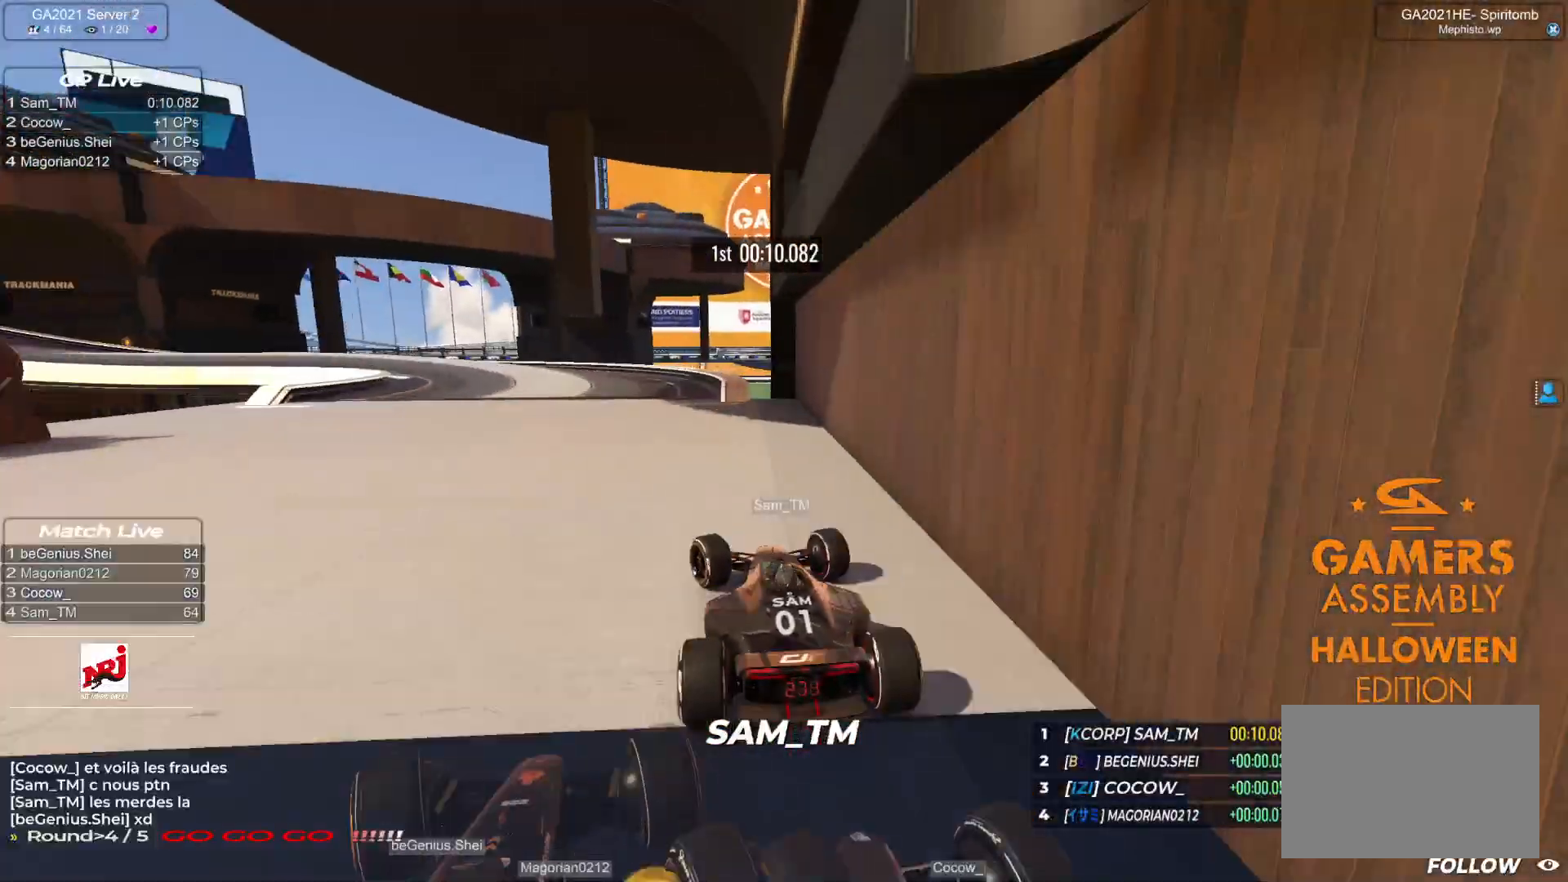
{"keys": ["left", "up"], "events": []}
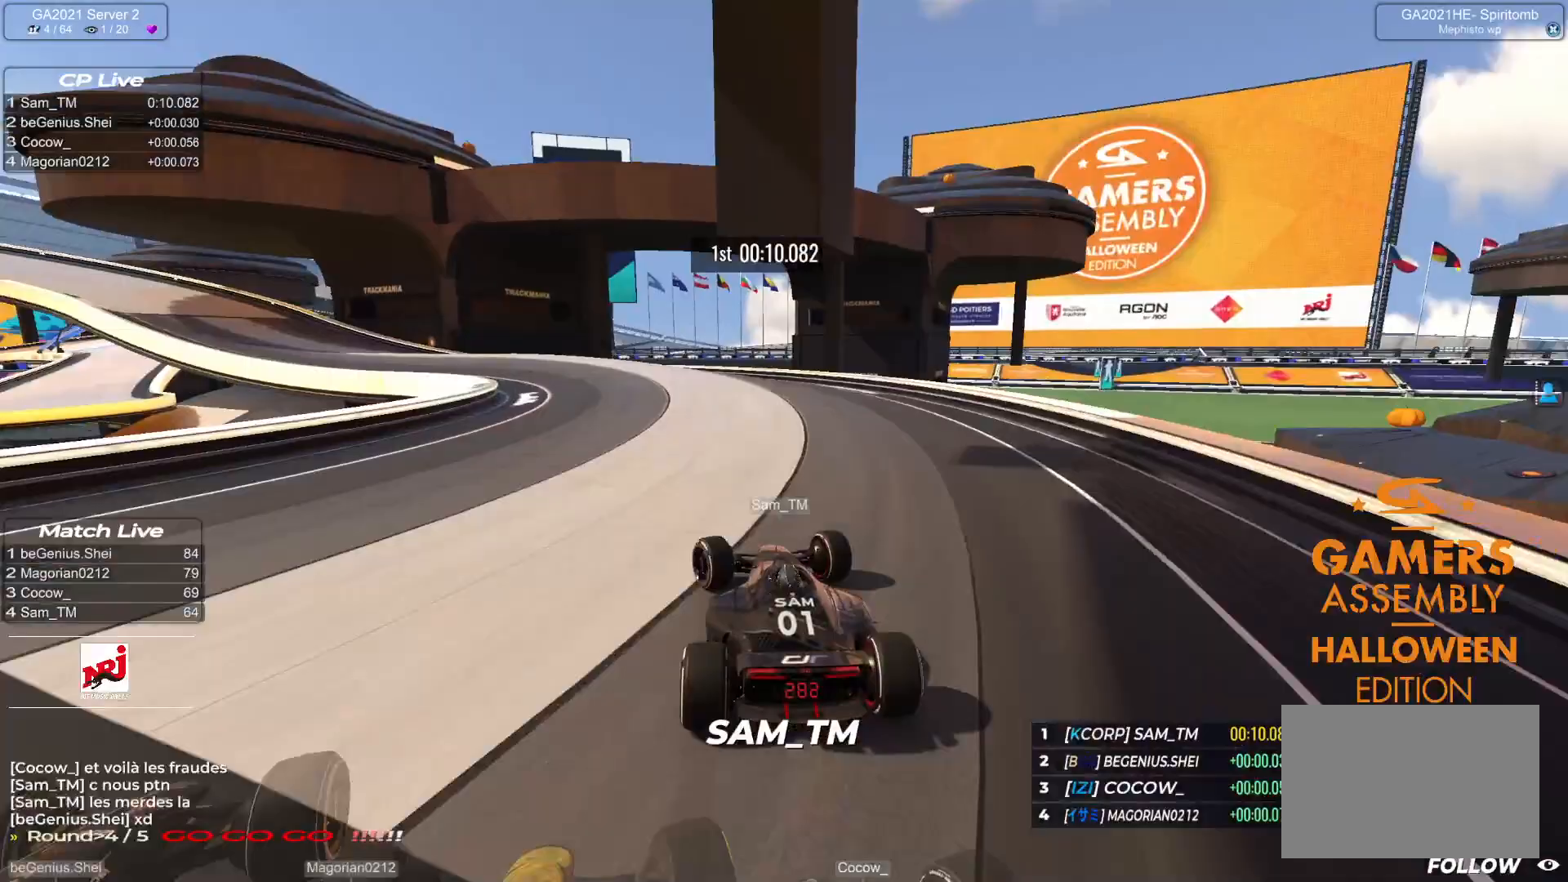
{"keys": ["left", "up"], "events": []}
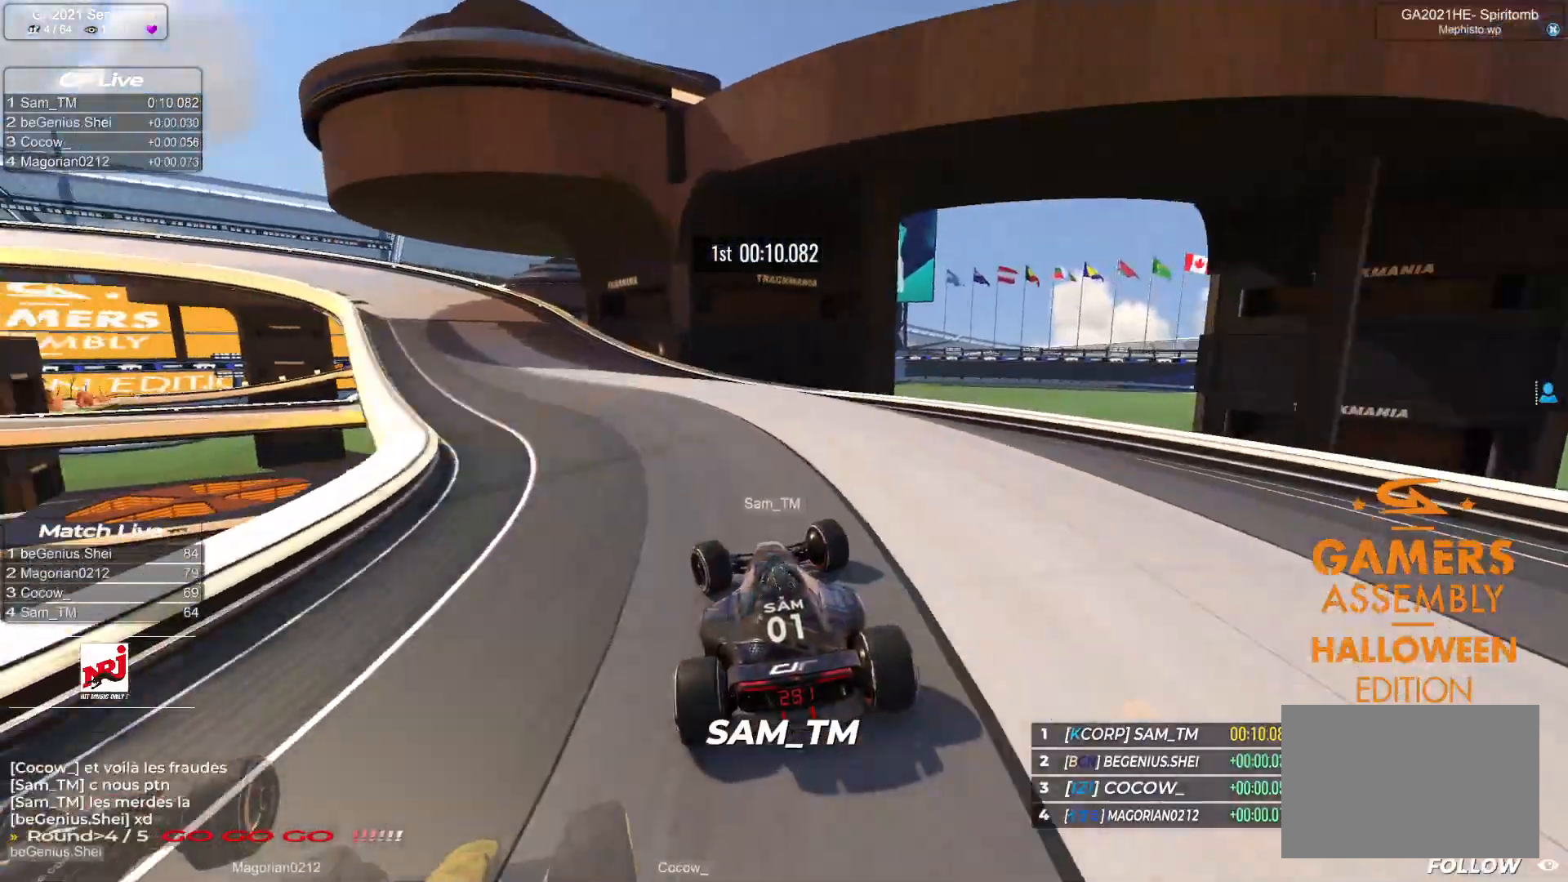
{"keys": ["left", "up"], "events": []}
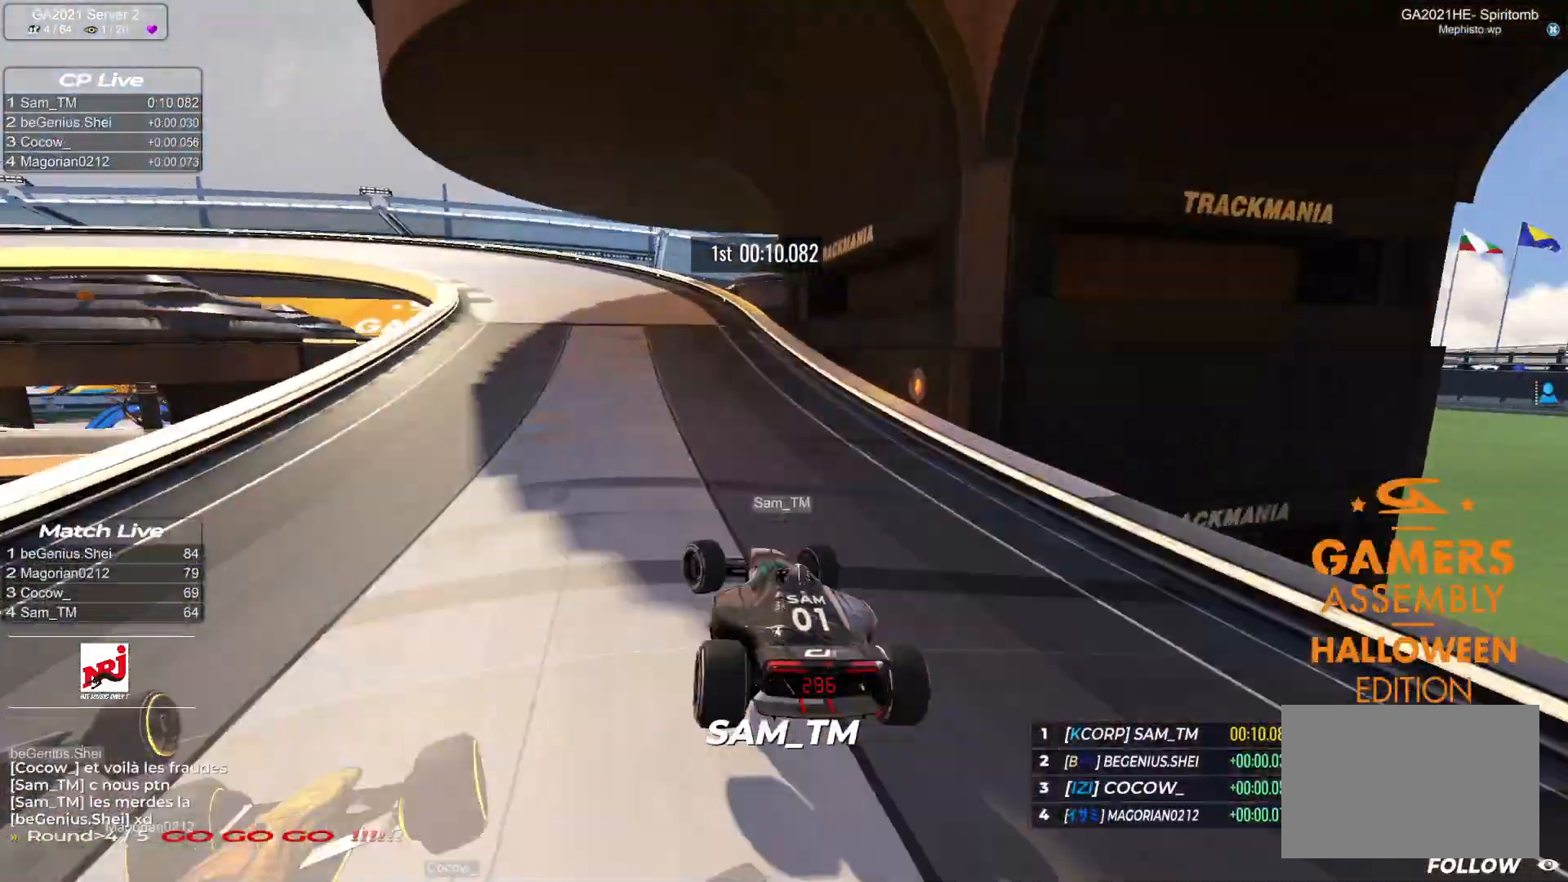
{"keys": ["left", "up"], "events": []}
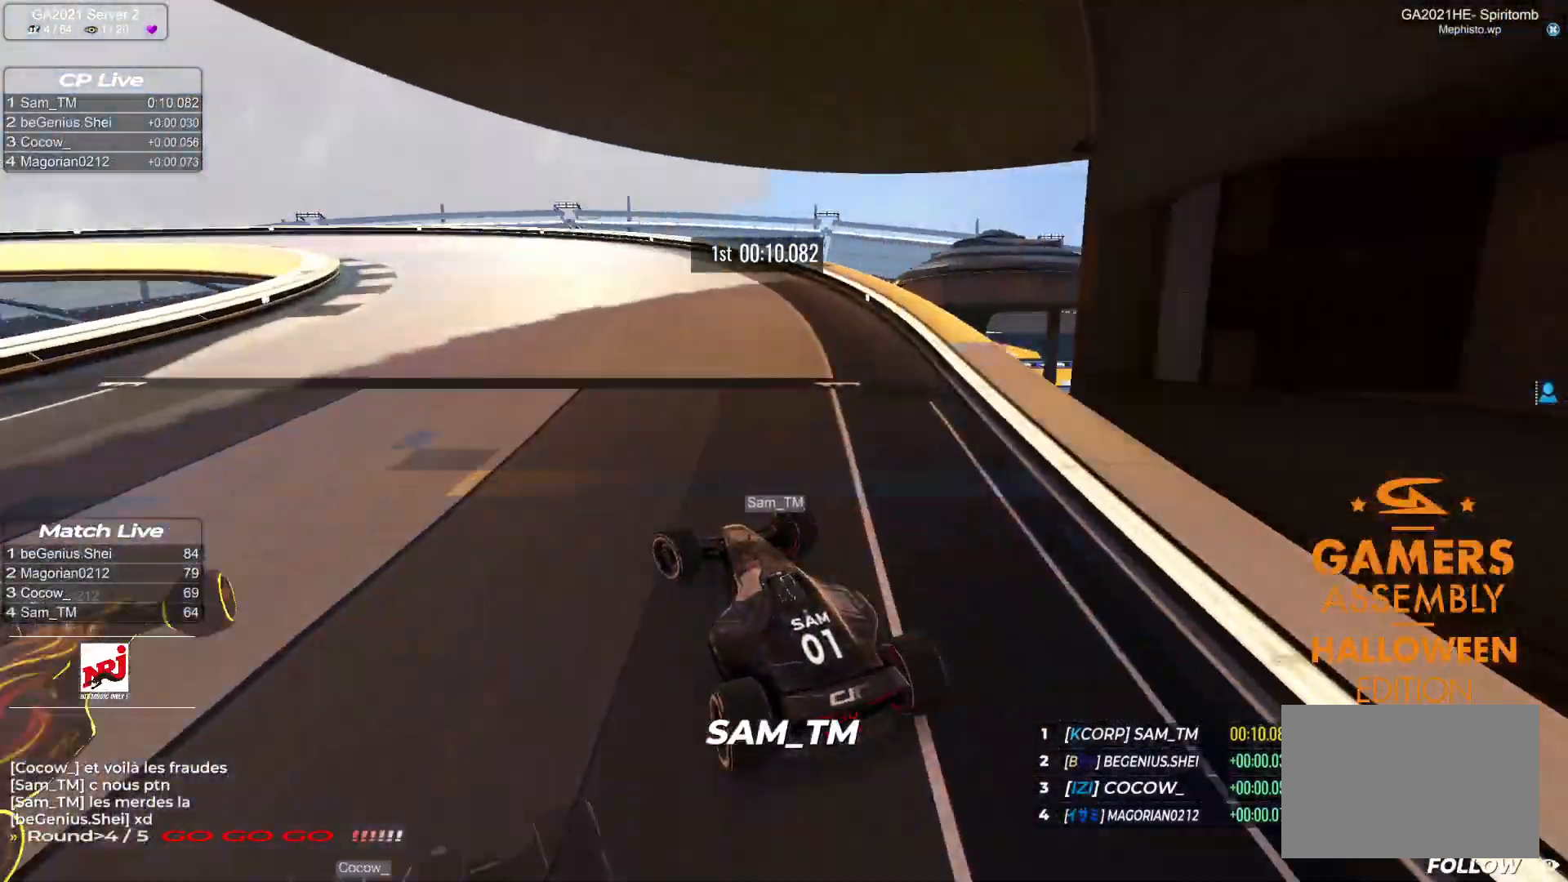
{"keys": ["left", "up"], "events": [[117, "down", "down"], [367, "down", "up"]]}
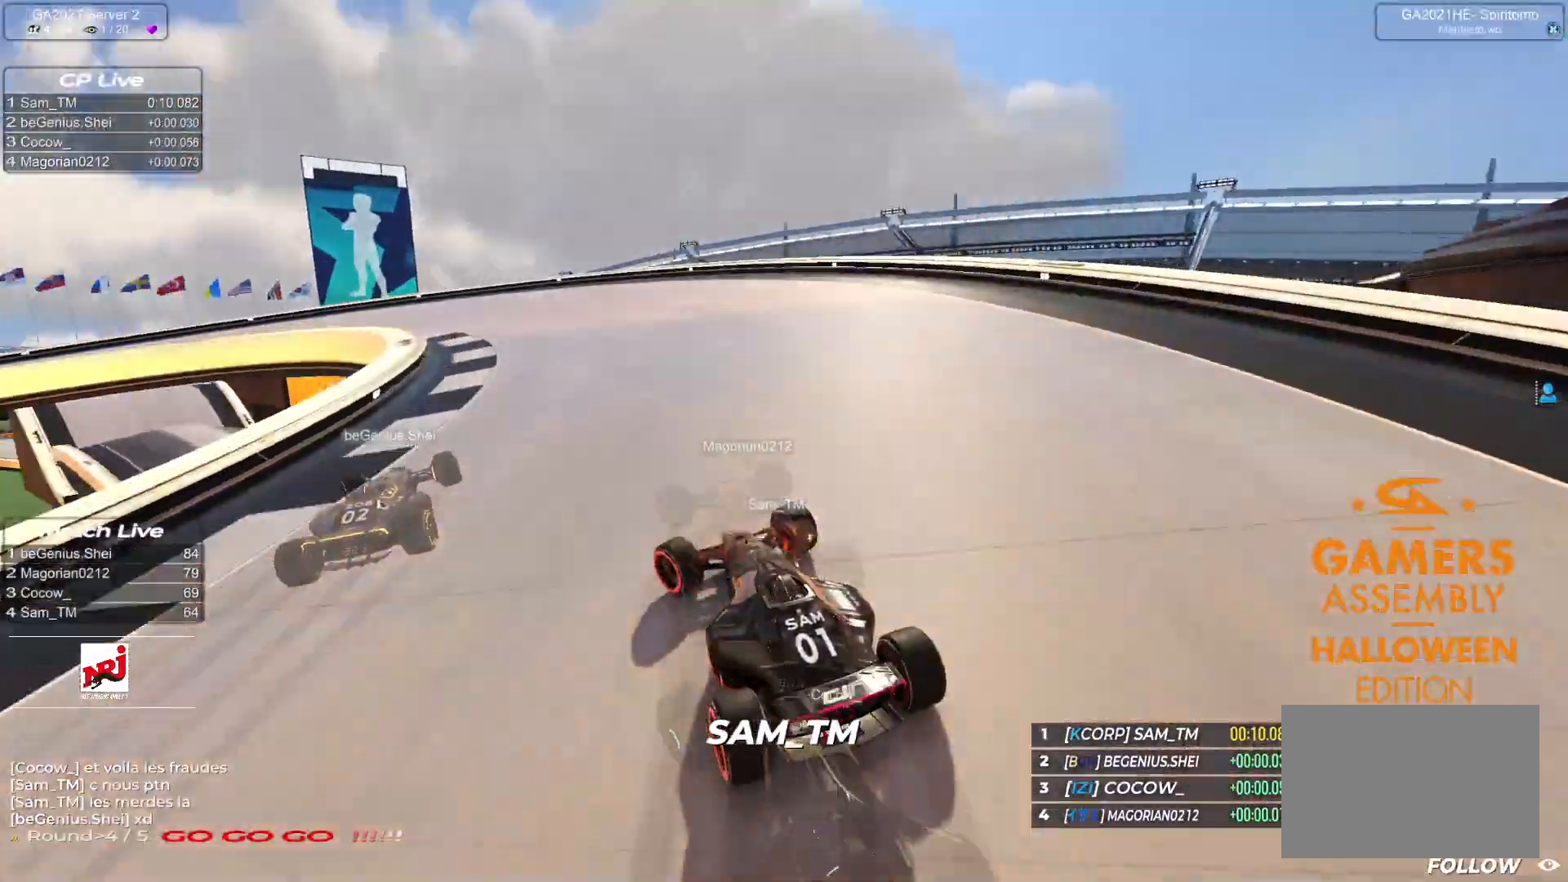
{"keys": ["left", "up"], "events": [[50, "down", "down"], [200, "down", "up"]]}